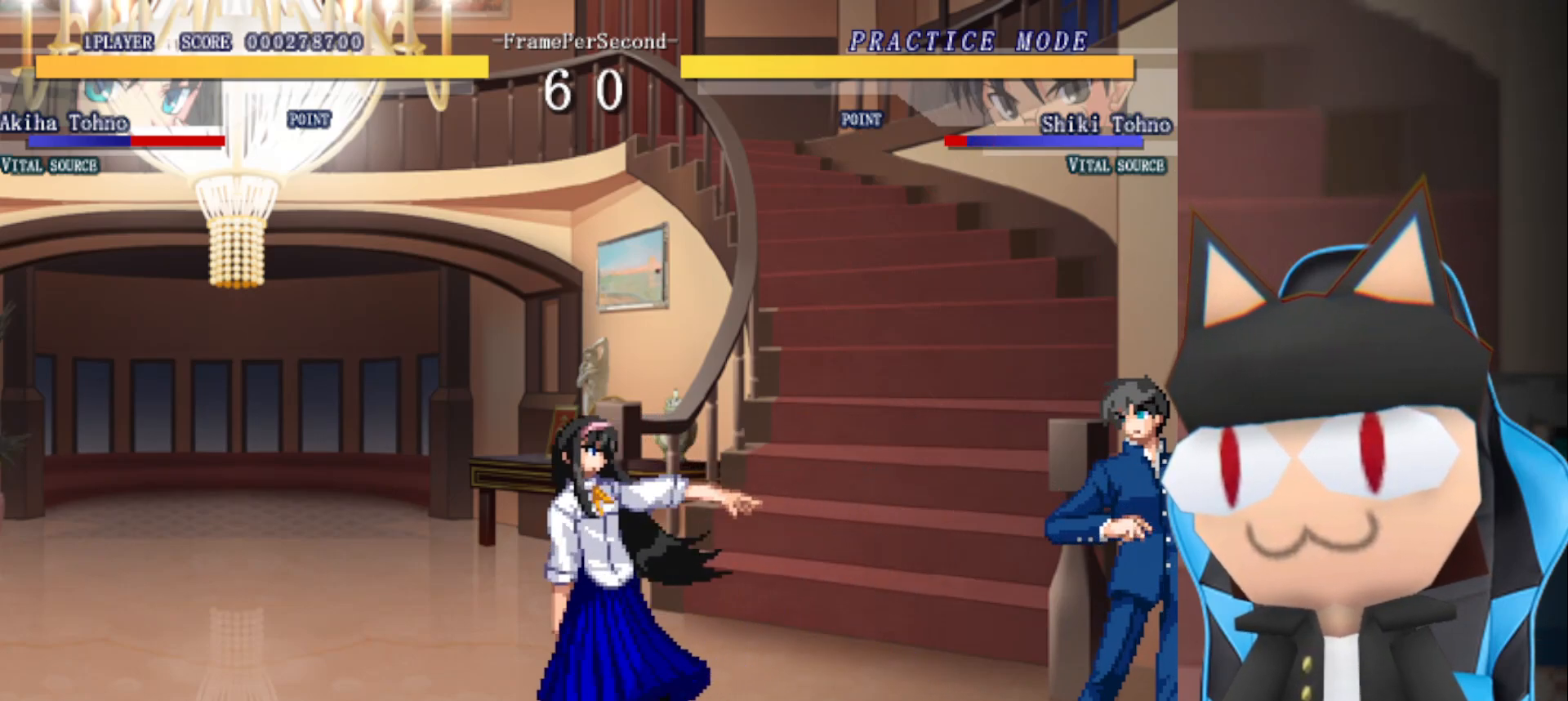
Gameplay with a controller (arcade stick); each line is a JSON object with the inputs held at the frame after it. "events" lists button and stick changes between this image and that frame as [ms after this image, input, new state], when the widget could be followed in between. Not read: L3 R3 other_buttons.
{"buttons": [], "left_stick": "center", "events": [[317, "left_stick", "center"]]}
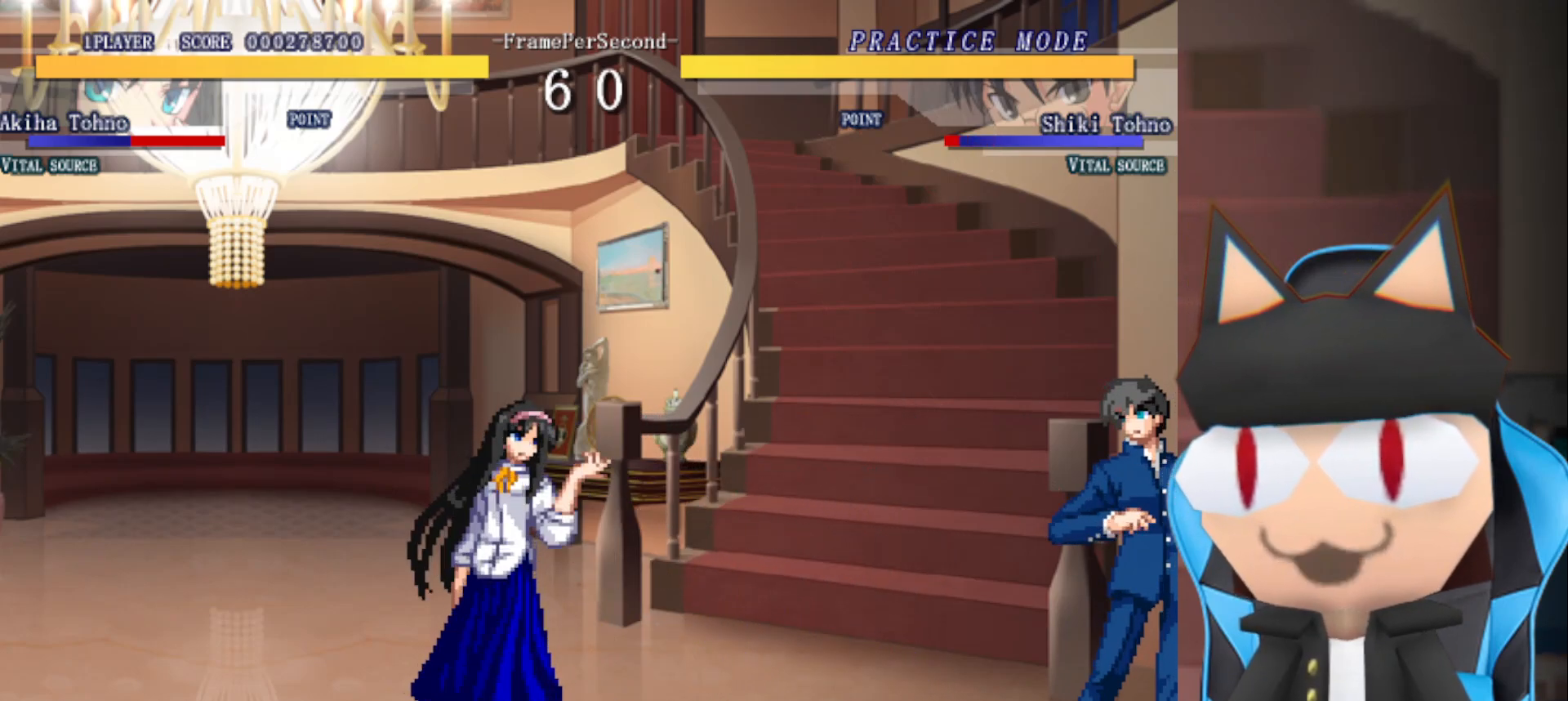
{"buttons": [], "left_stick": "right", "events": [[467, "left_stick", "right"]]}
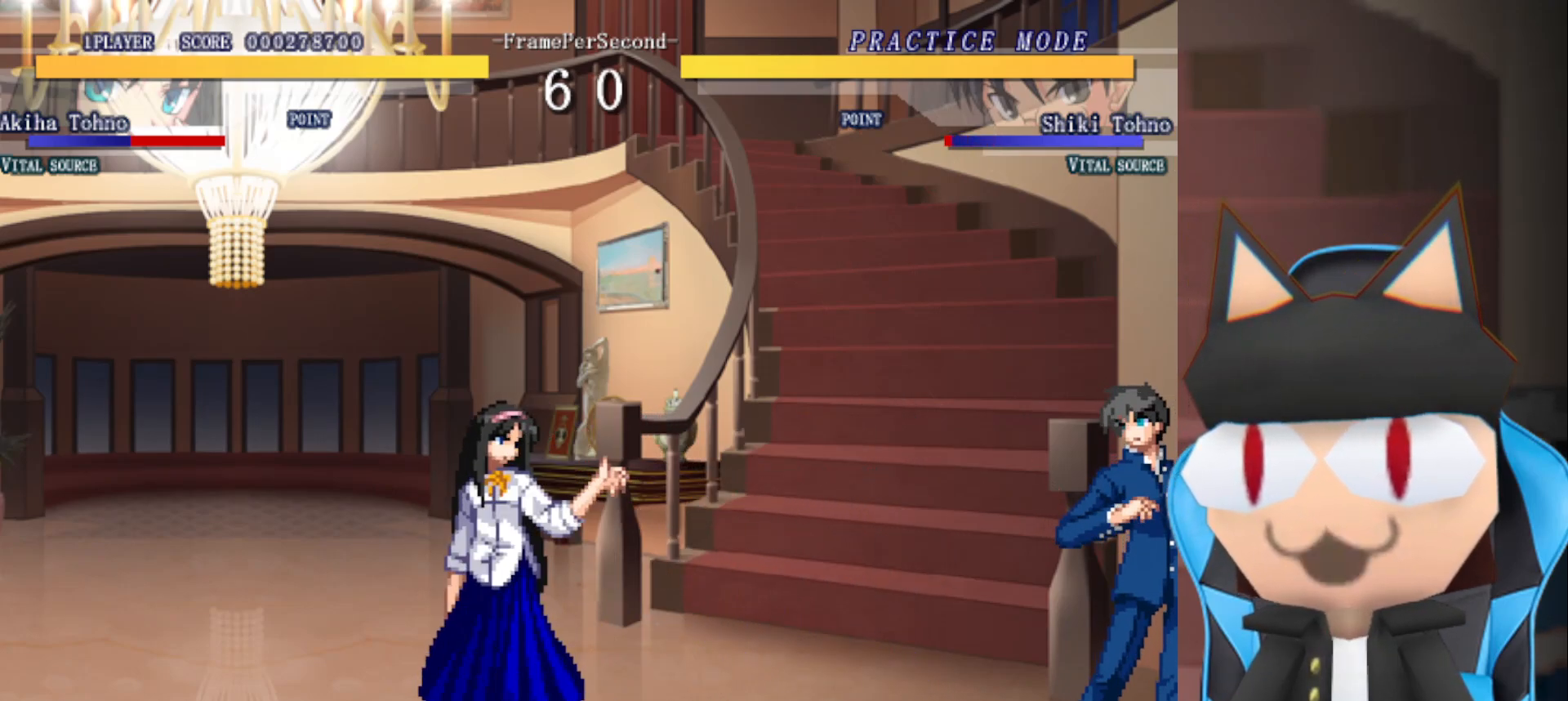
{"buttons": ["R2"], "left_stick": "center", "events": [[117, "left_stick", "up"], [200, "left_stick", "left"], [267, "R2", "down"], [300, "left_stick", "center"]]}
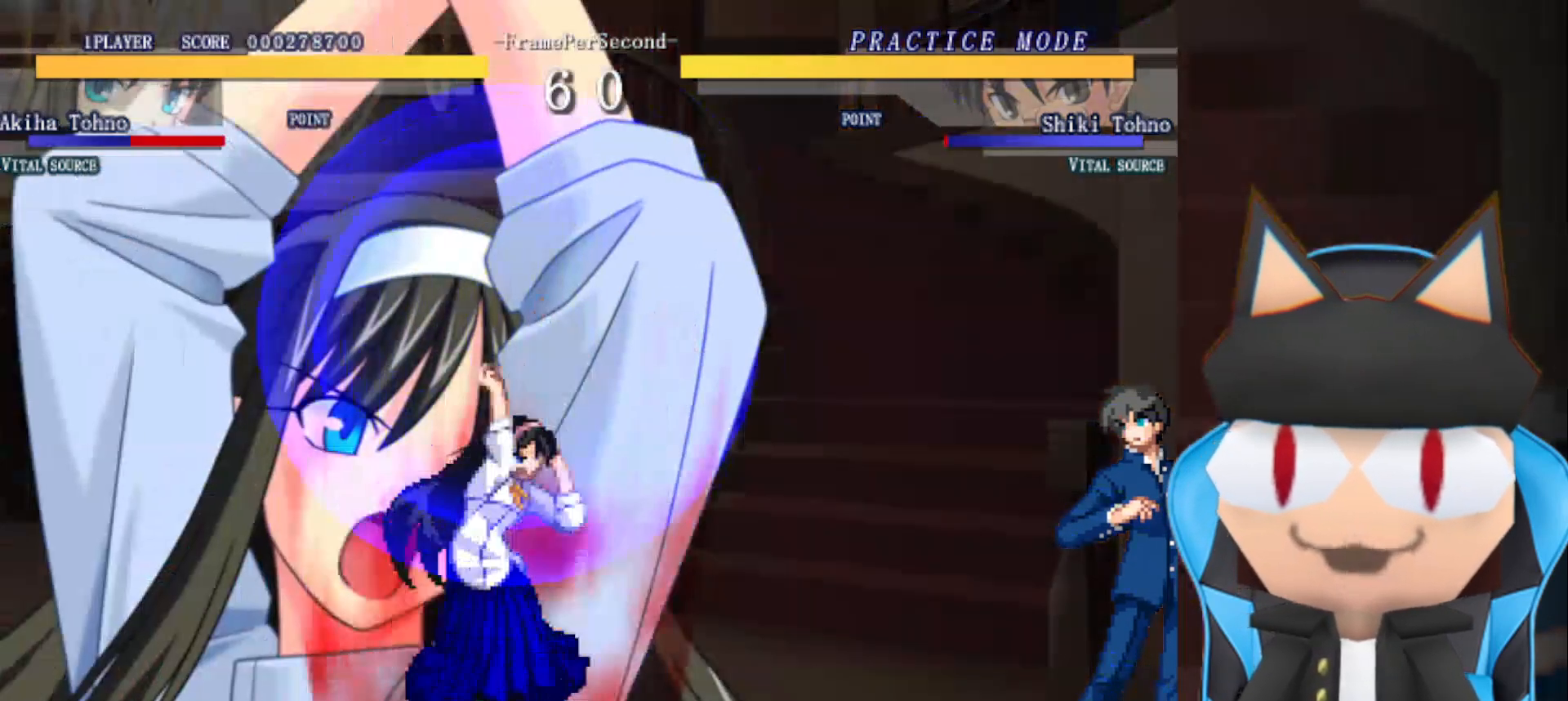
{"buttons": ["R2"], "left_stick": "center", "events": []}
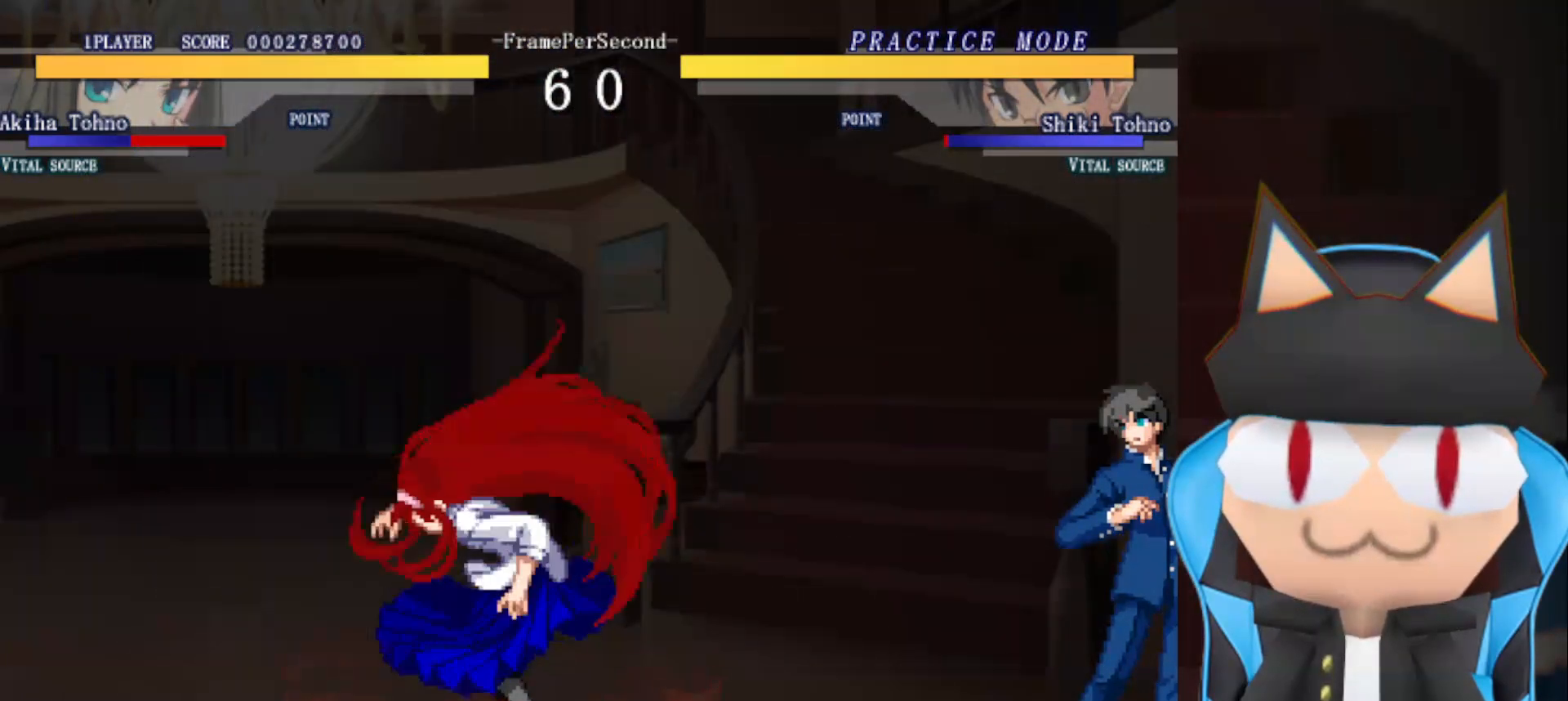
{"buttons": ["R2"], "left_stick": "center", "events": []}
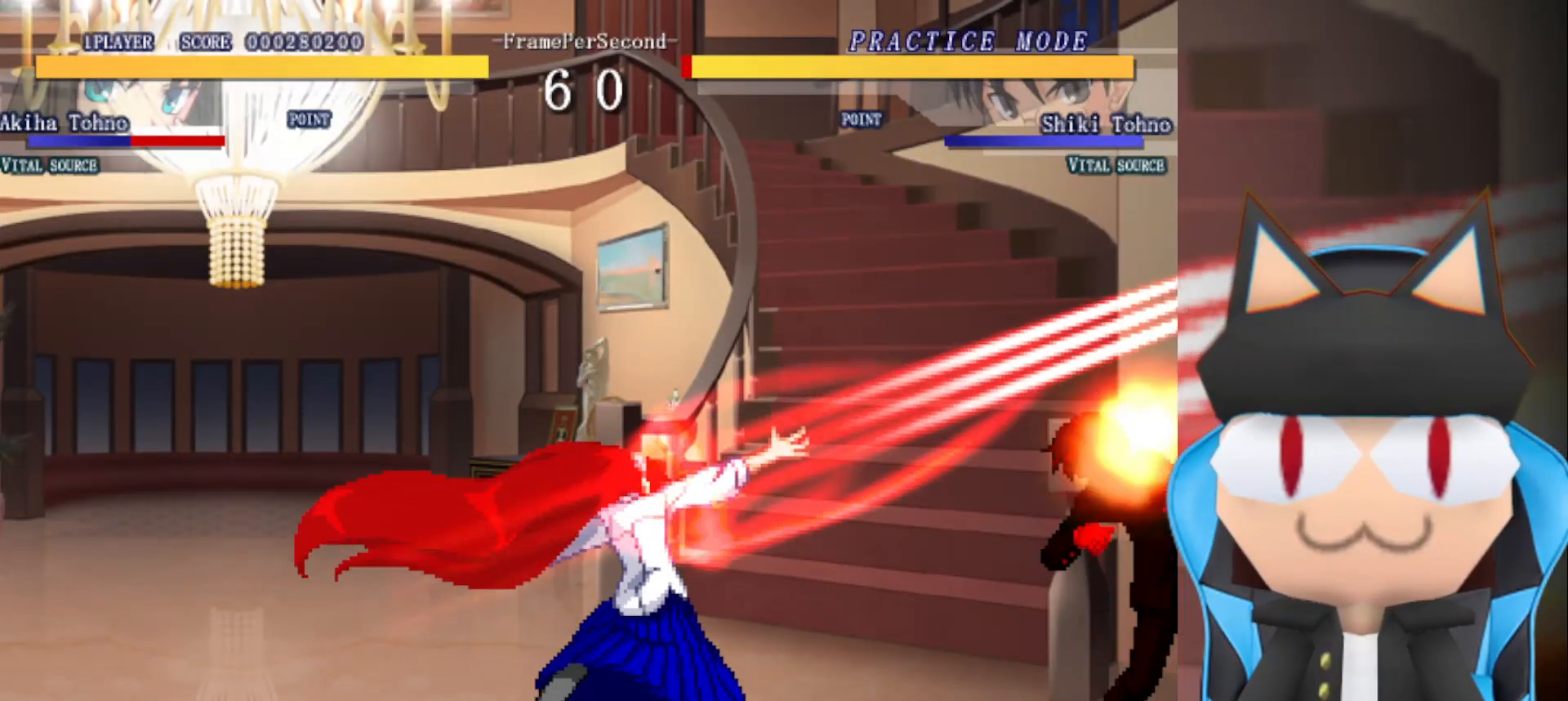
{"buttons": ["R2"], "left_stick": "center", "events": []}
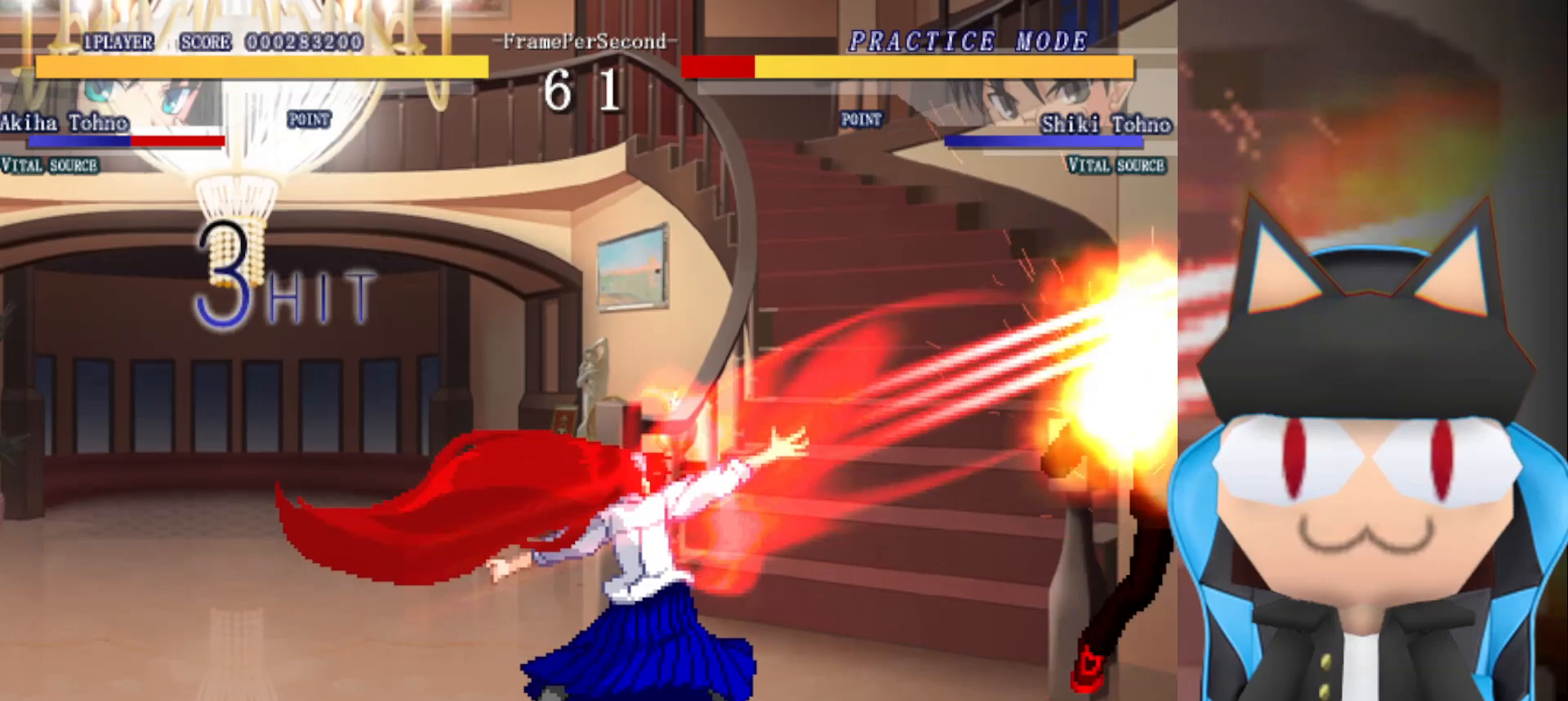
{"buttons": ["R2"], "left_stick": "center", "events": []}
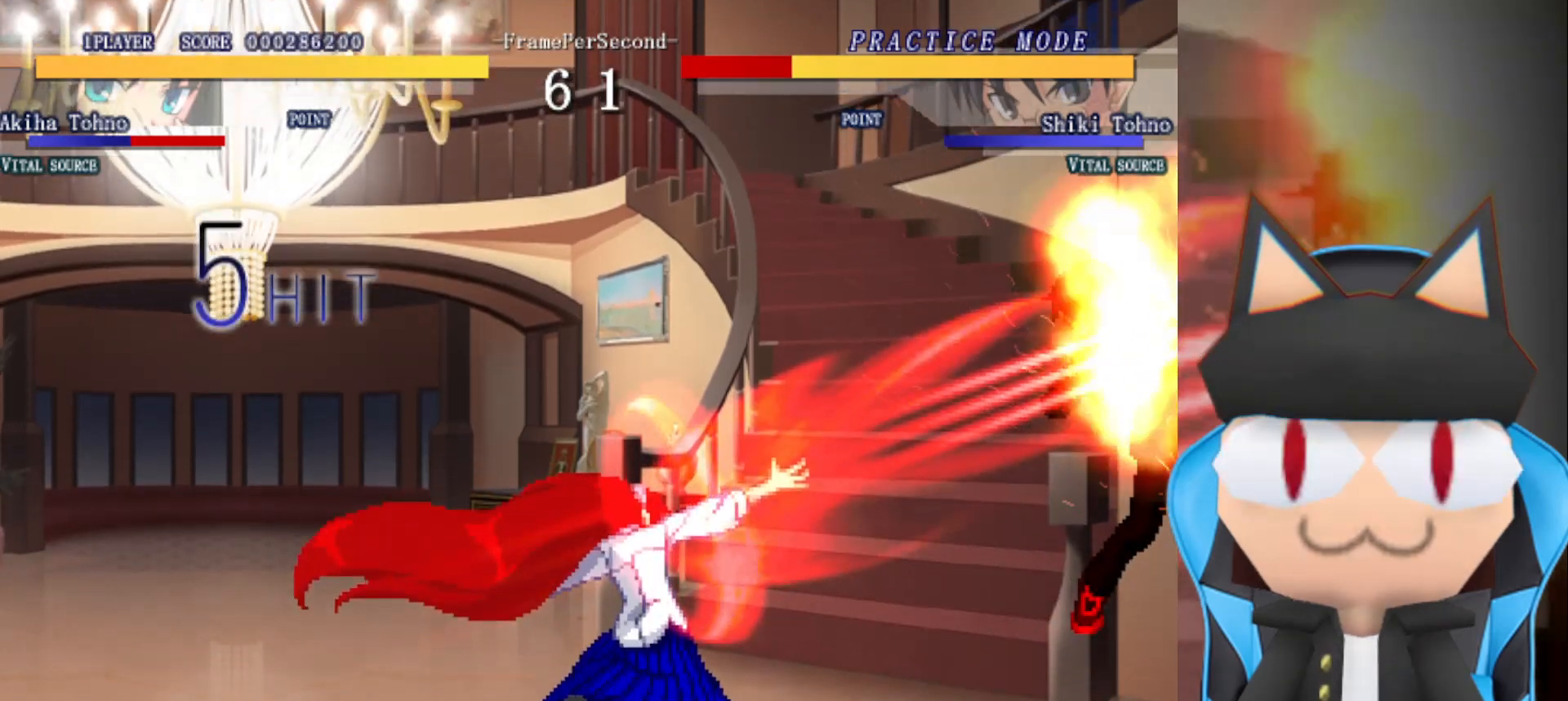
{"buttons": ["R2"], "left_stick": "center", "events": []}
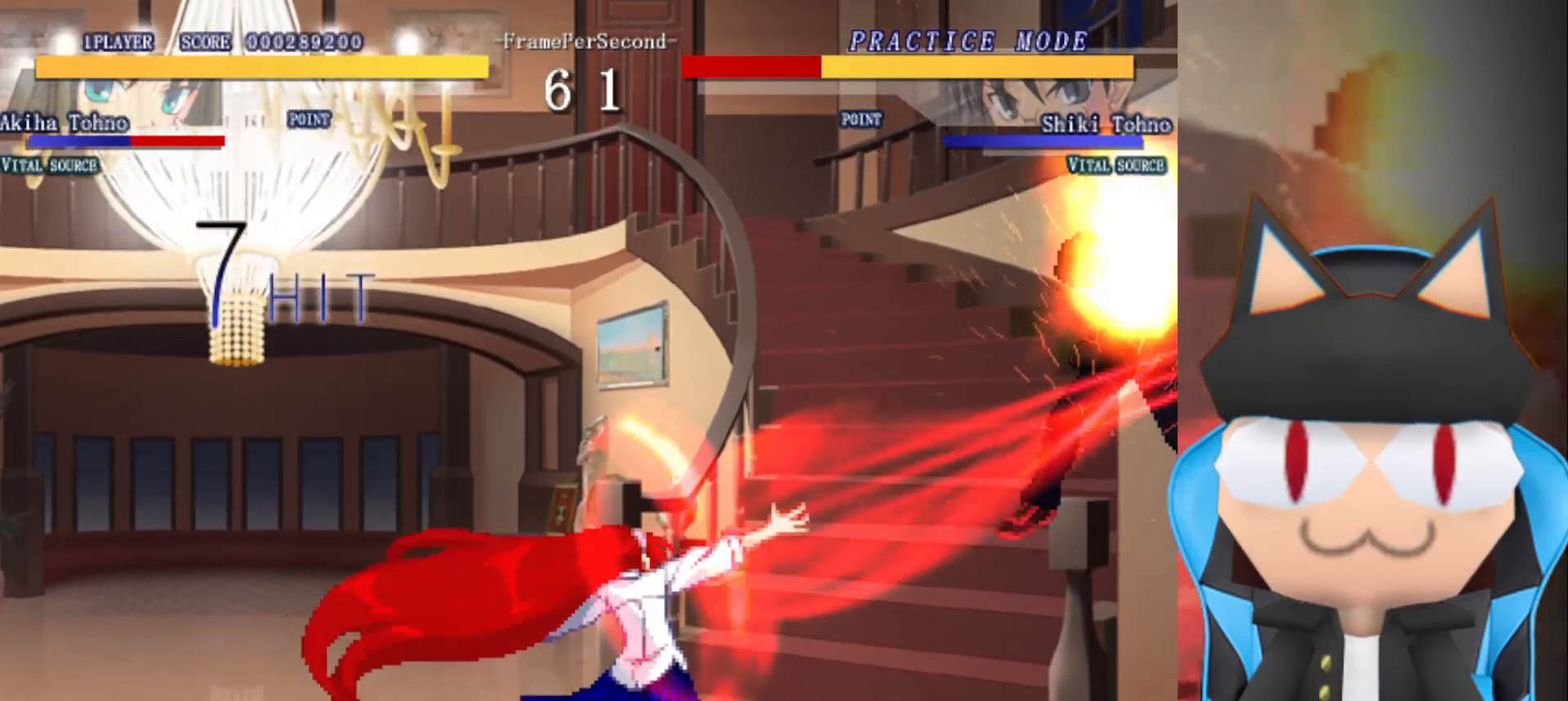
{"buttons": ["R2"], "left_stick": "center", "events": []}
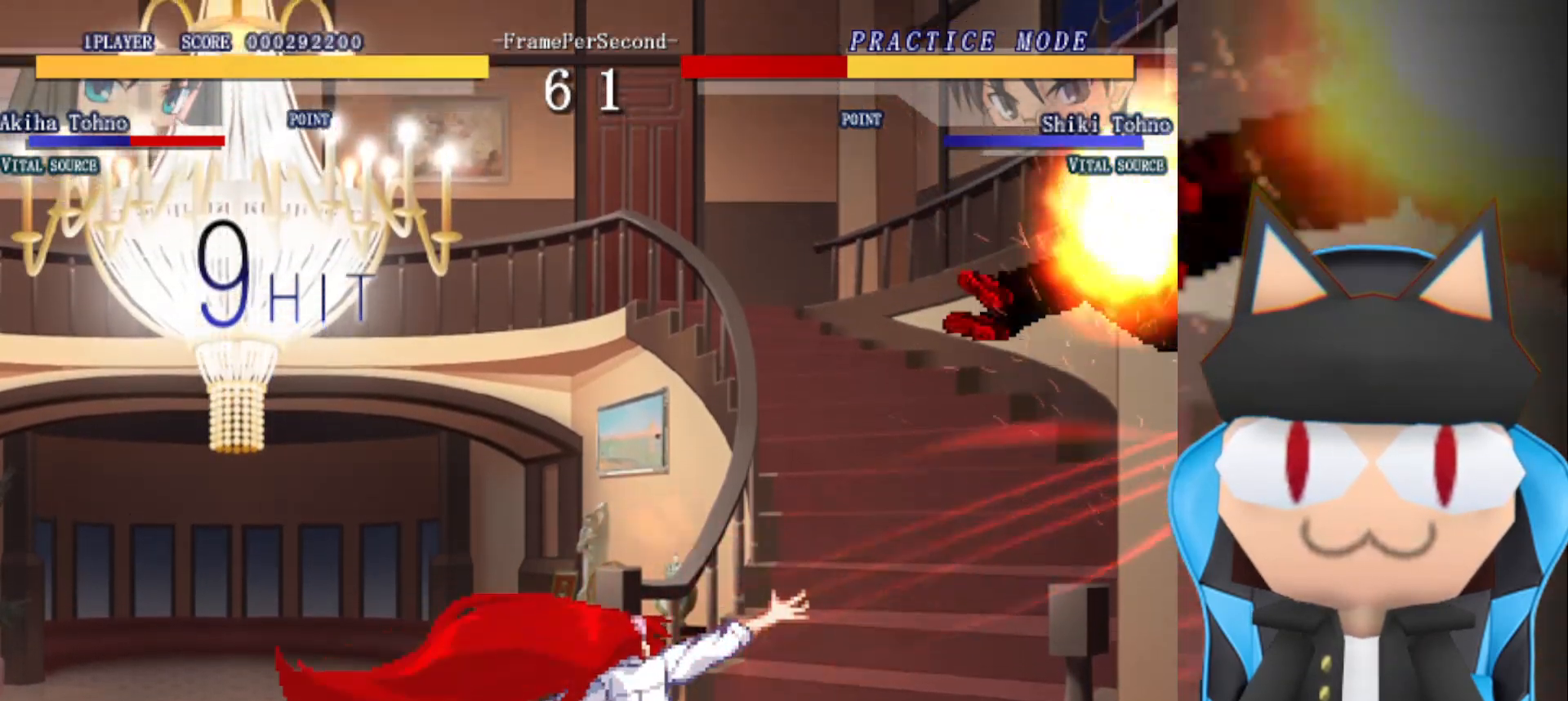
{"buttons": [], "left_stick": "center", "events": [[350, "R2", "up"]]}
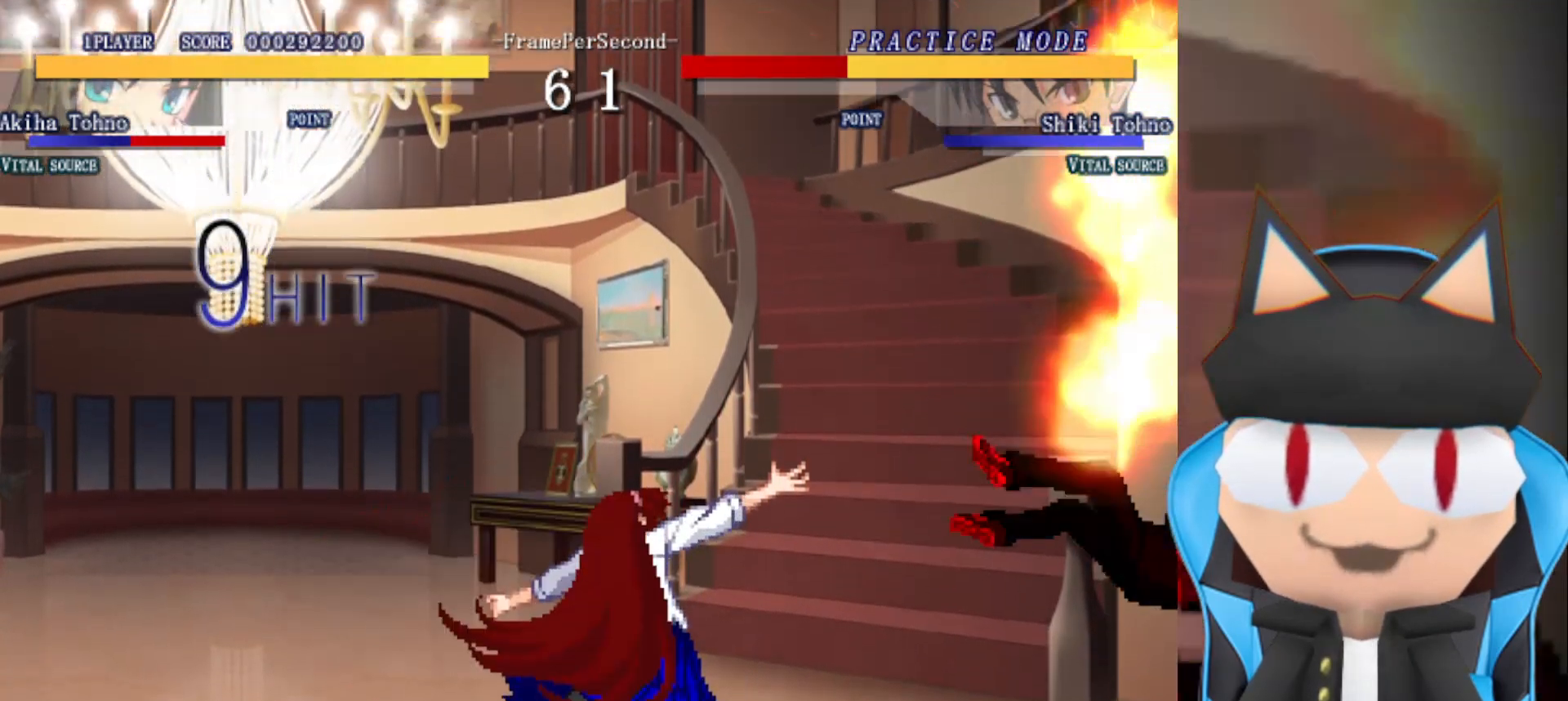
{"buttons": [], "left_stick": "right", "events": [[333, "left_stick", "right"]]}
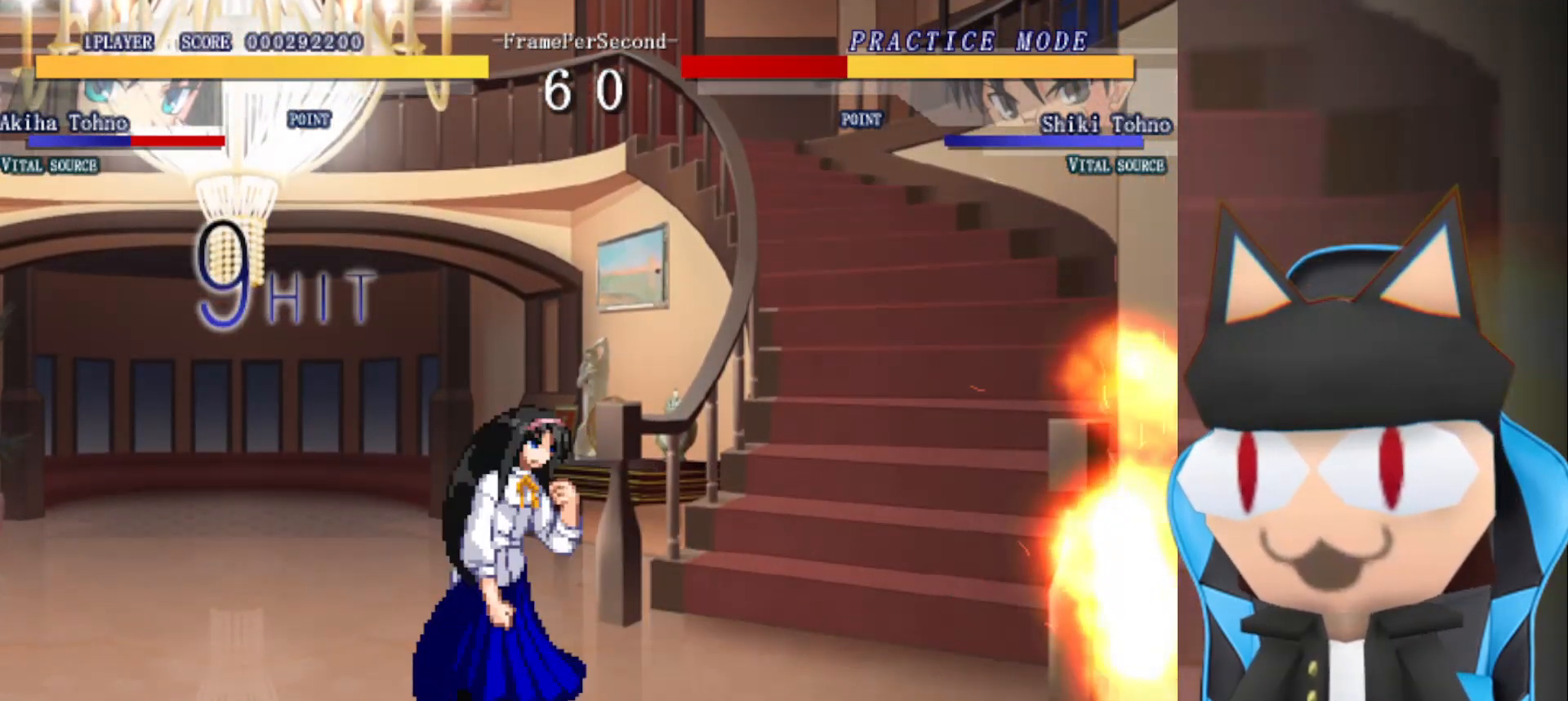
{"buttons": [], "left_stick": "right", "events": []}
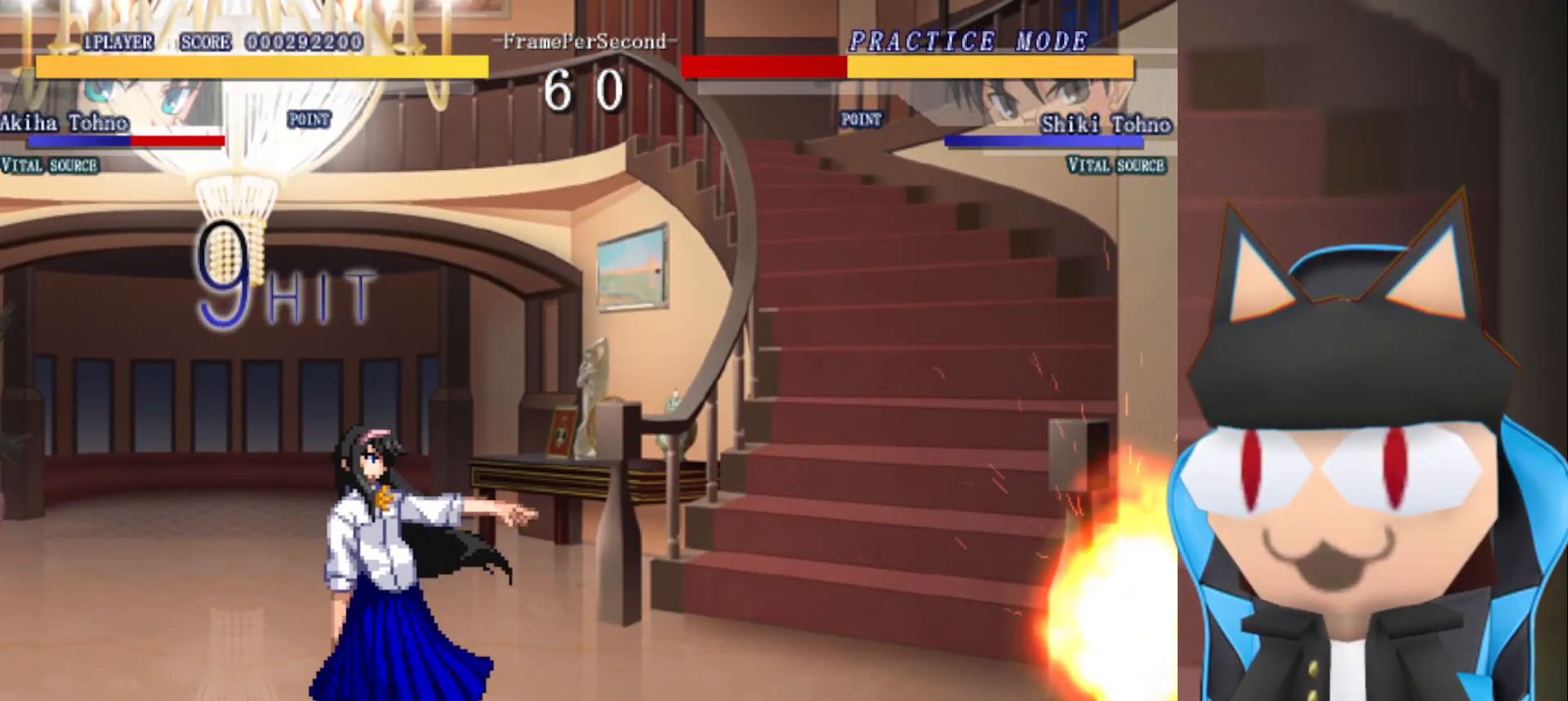
{"buttons": [], "left_stick": "center", "events": [[50, "left_stick", "center"]]}
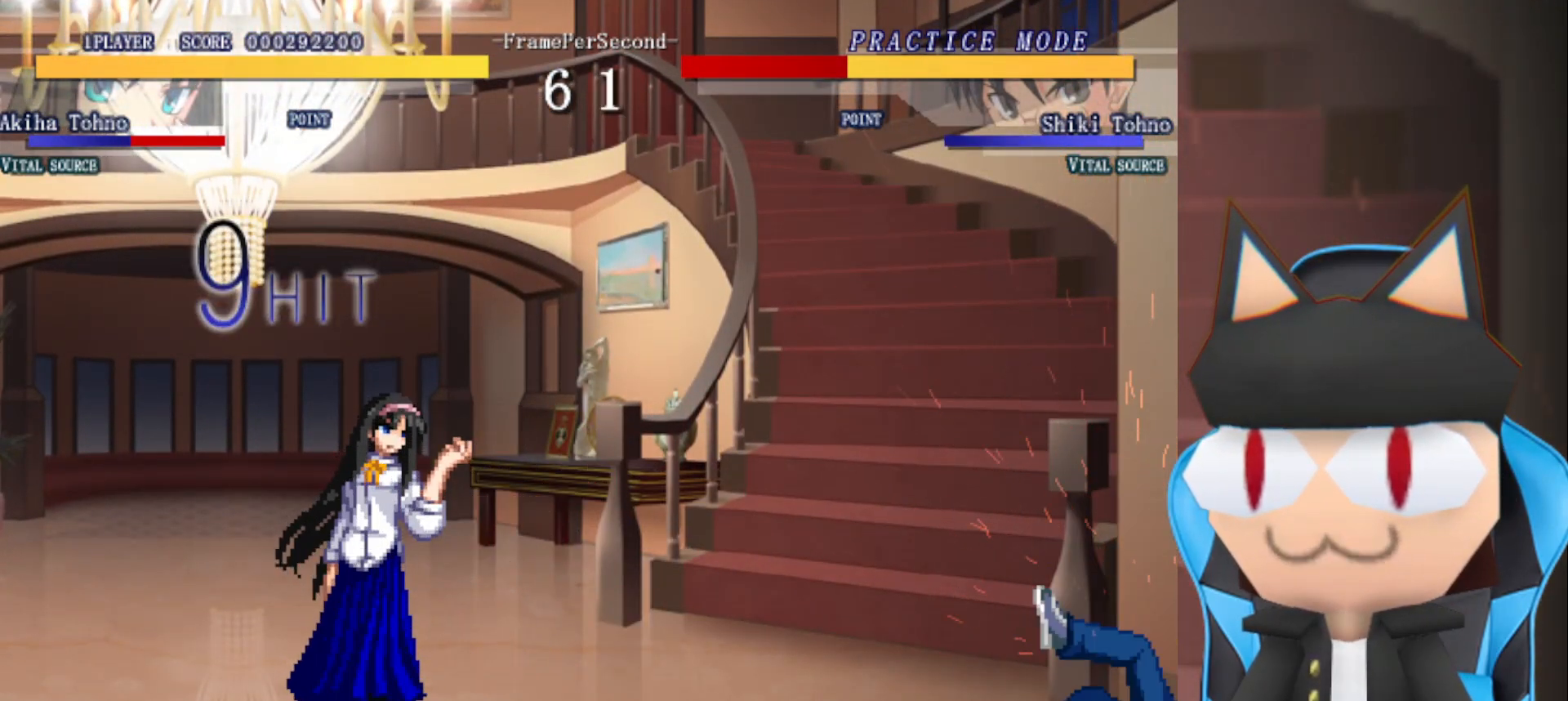
{"buttons": [], "left_stick": "center", "events": []}
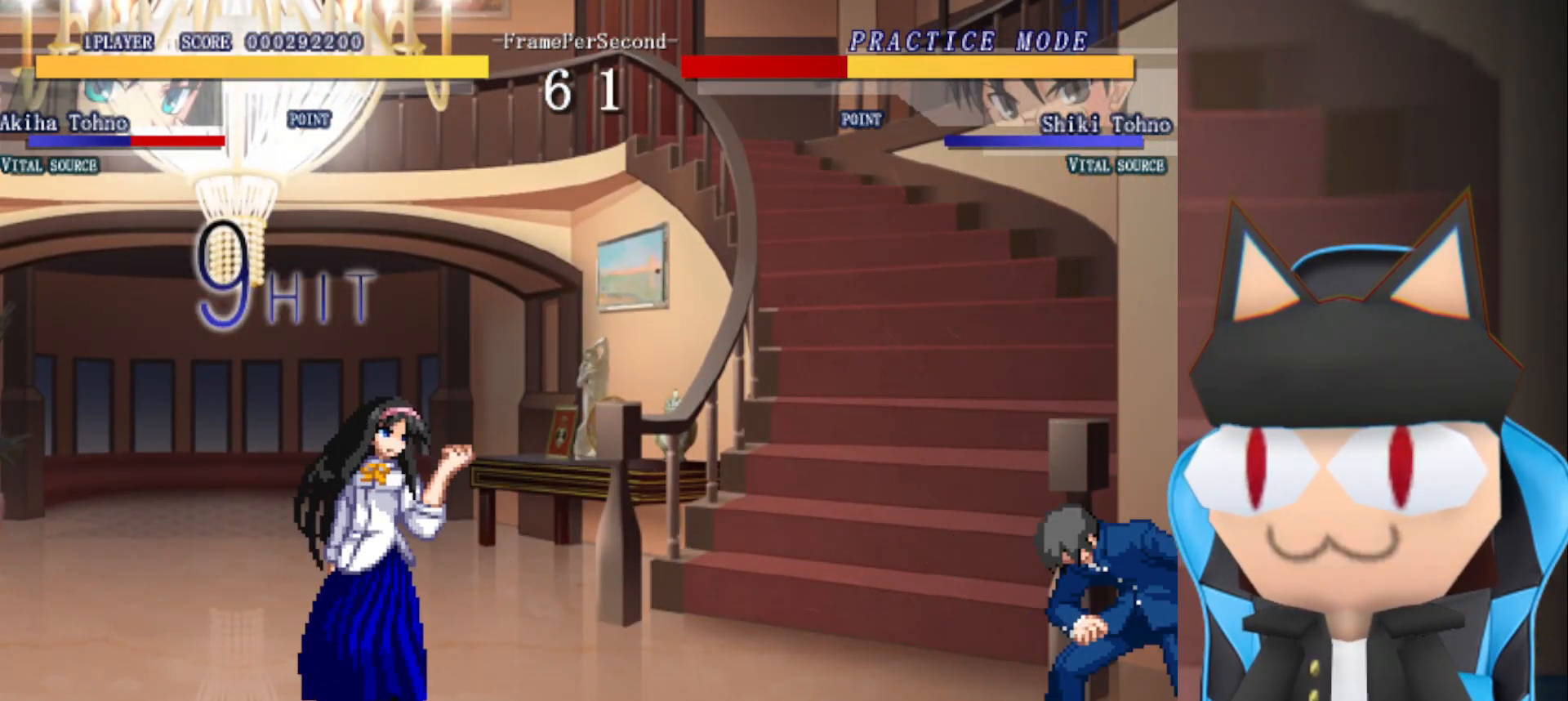
{"buttons": [], "left_stick": "center", "events": []}
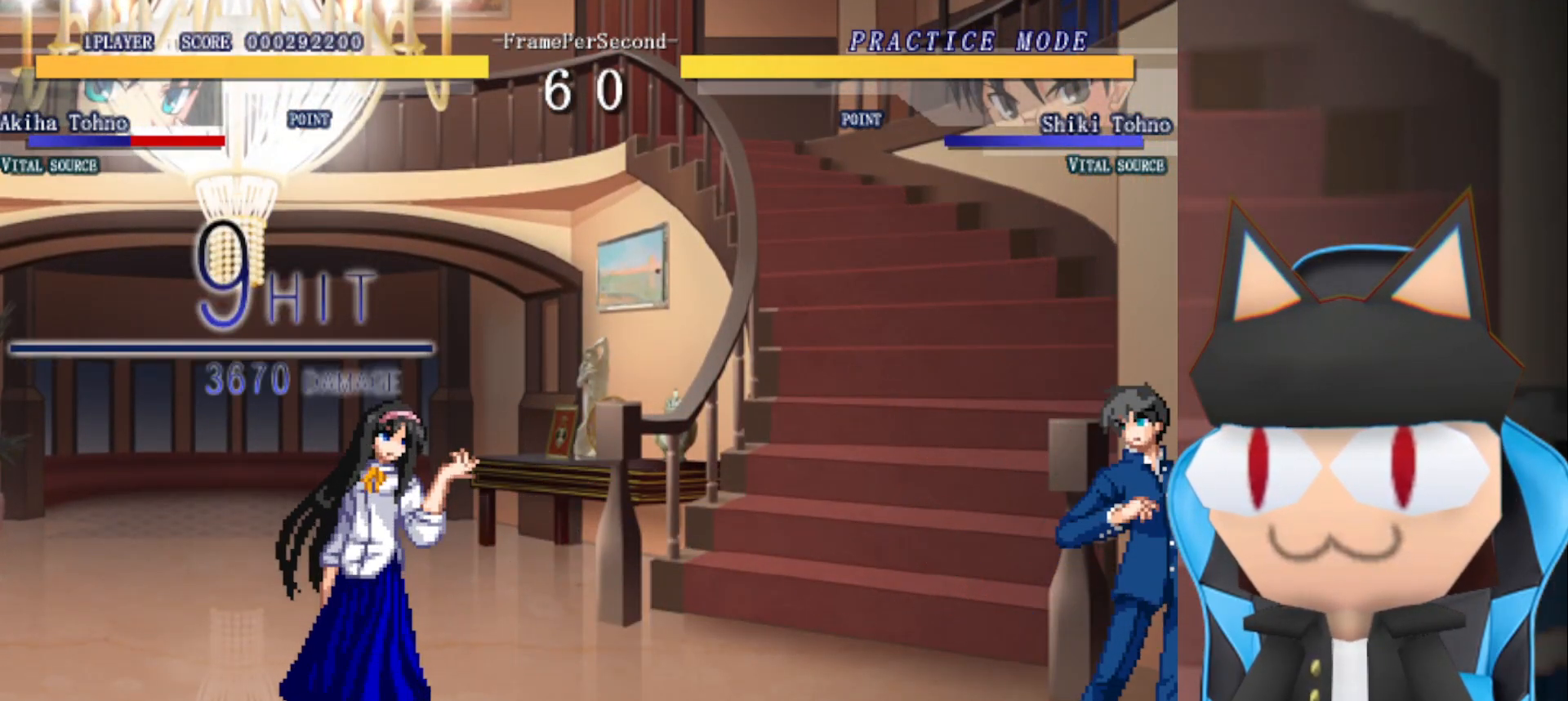
{"buttons": [], "left_stick": "center", "events": []}
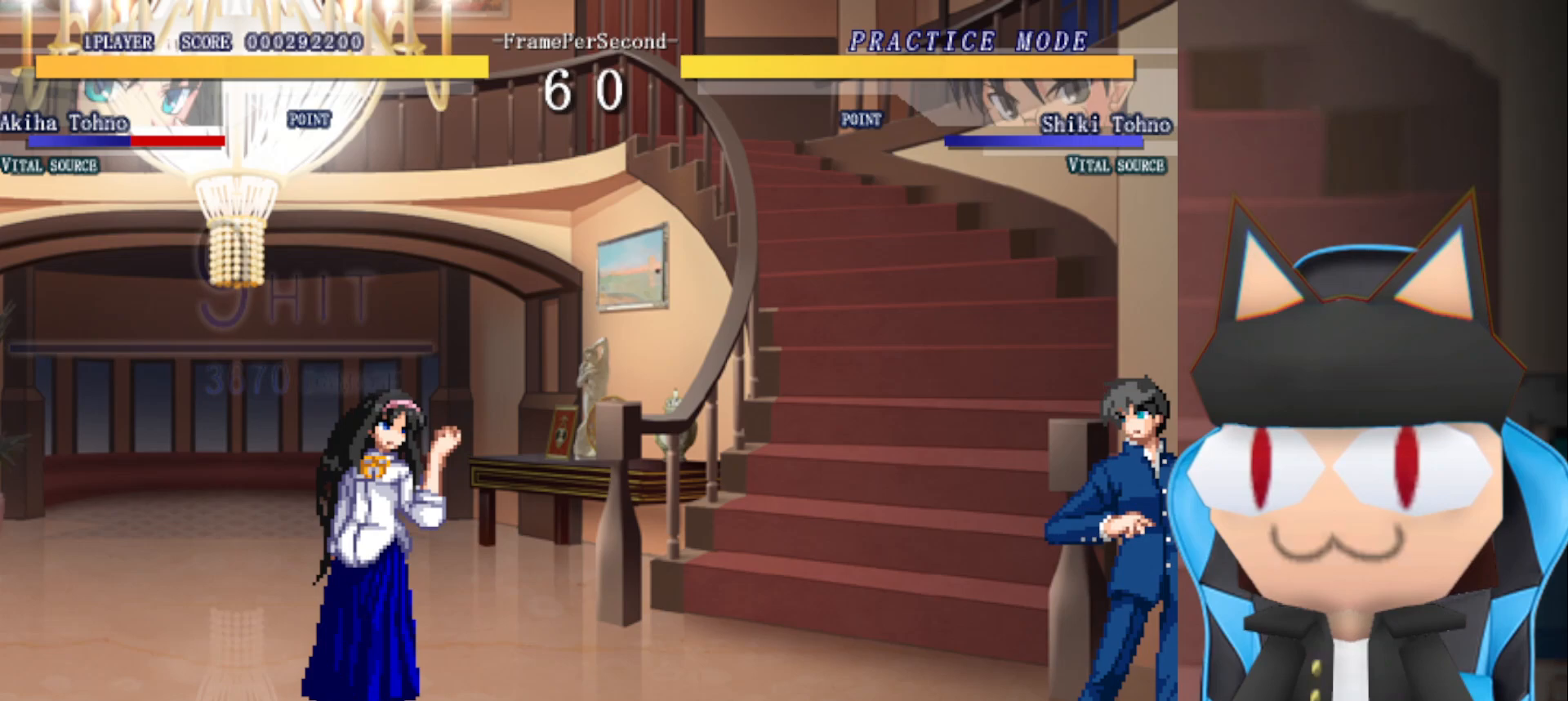
{"buttons": [], "left_stick": "left", "events": [[50, "left_stick", "left"]]}
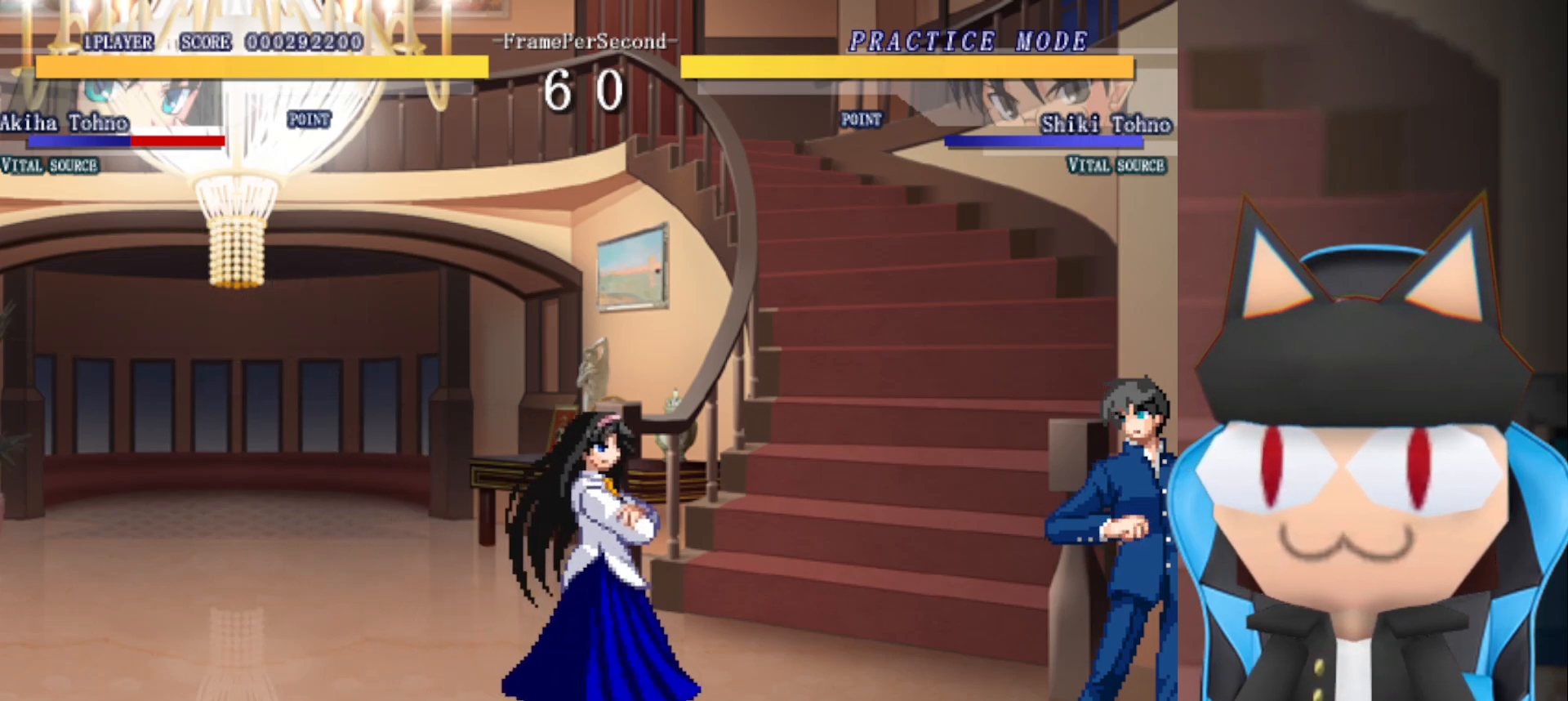
{"buttons": [], "left_stick": "left", "events": [[50, "left_stick", "center"], [283, "left_stick", "up-right"], [350, "left_stick", "up"], [467, "left_stick", "left"]]}
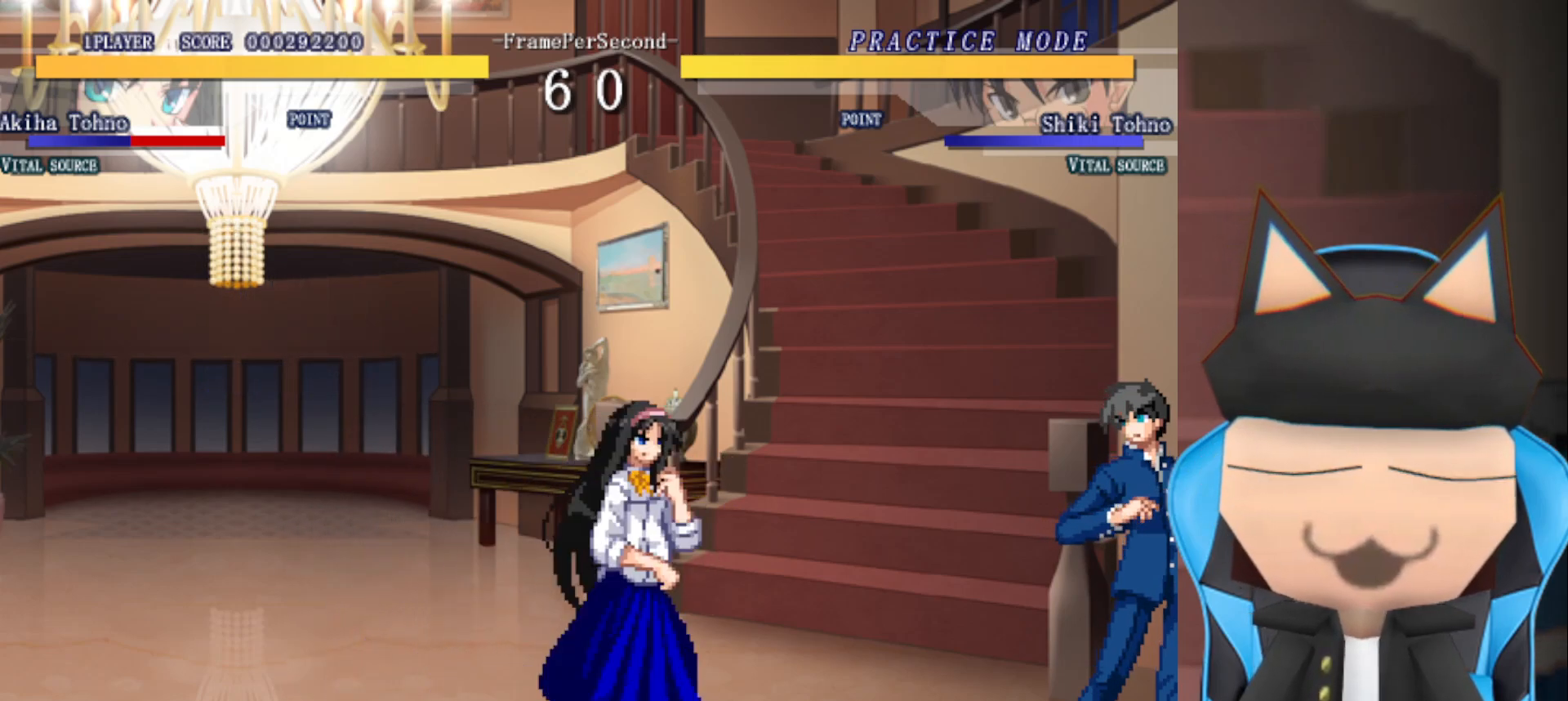
{"buttons": ["R2"], "left_stick": "center", "events": [[67, "left_stick", "down"], [133, "R2", "down"], [167, "left_stick", "center"]]}
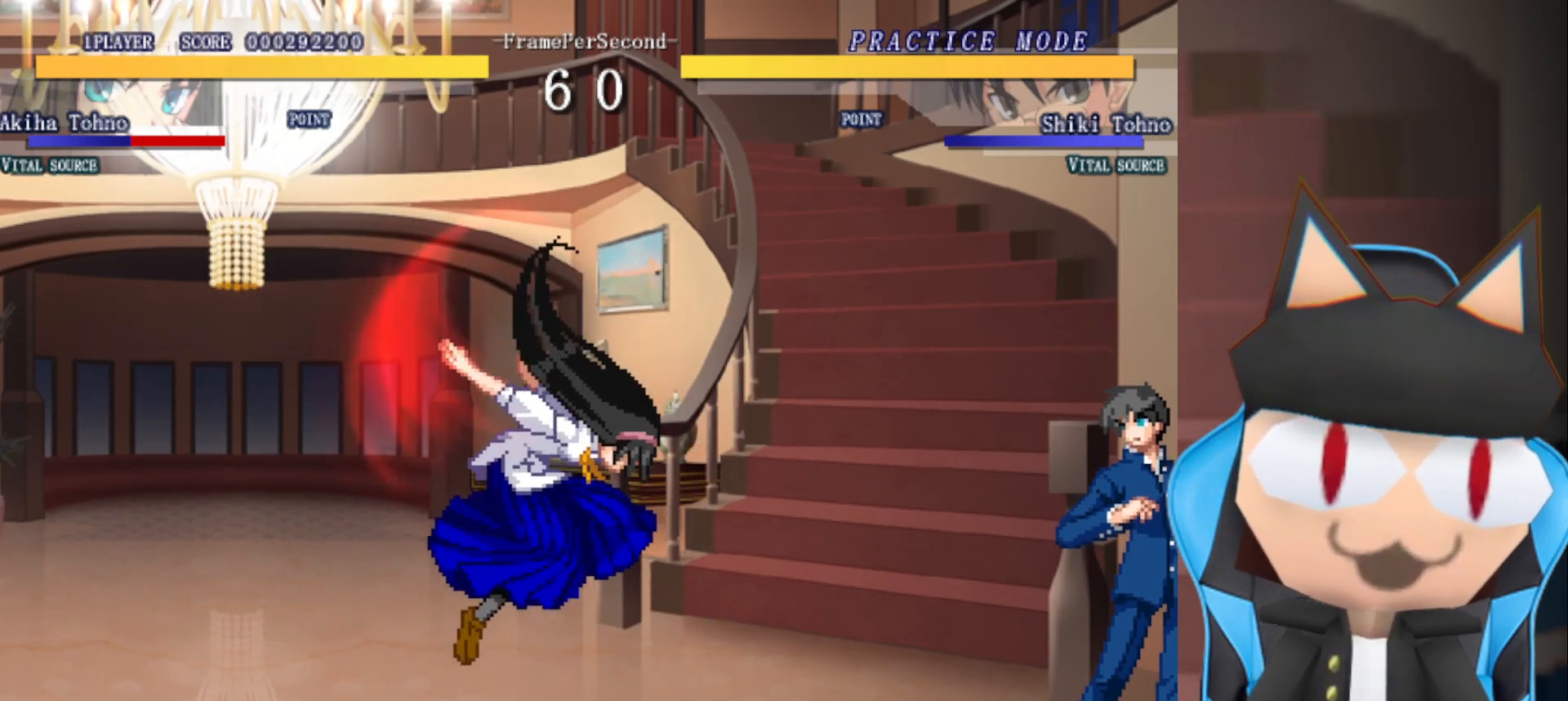
{"buttons": [], "left_stick": "left", "events": [[267, "R2", "up"], [350, "left_stick", "left"]]}
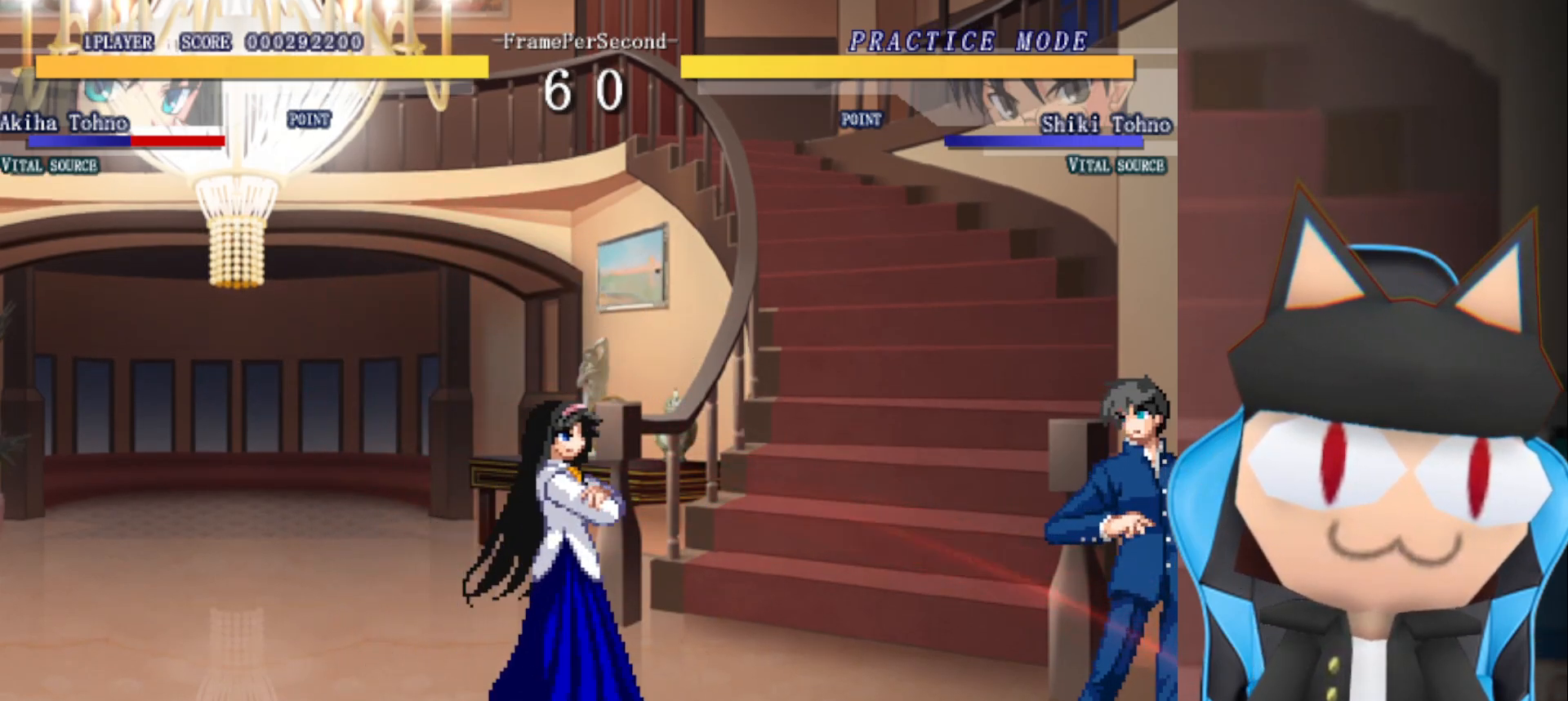
{"buttons": [], "left_stick": "right", "events": [[317, "left_stick", "center"], [400, "left_stick", "right"]]}
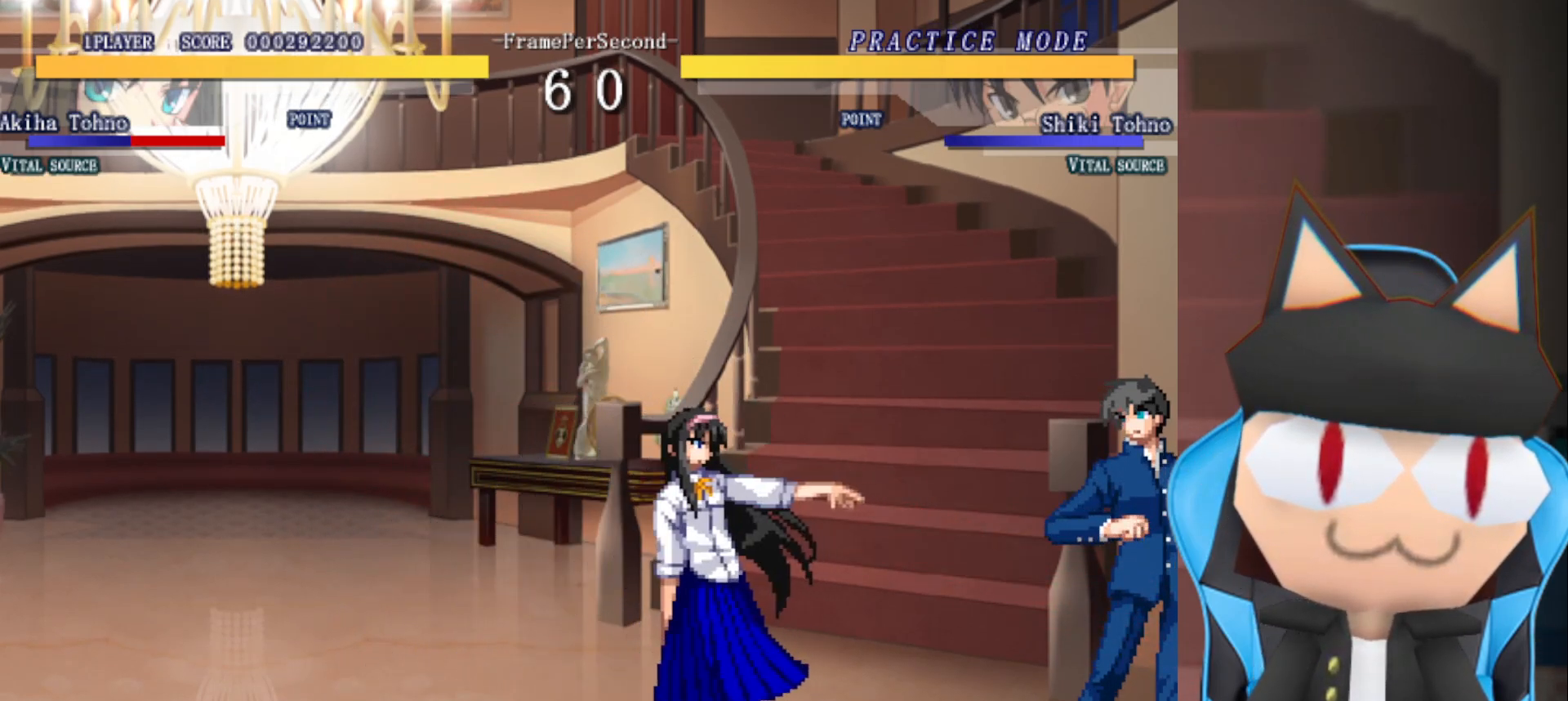
{"buttons": ["R2"], "left_stick": "center", "events": [[100, "left_stick", "up"], [200, "left_stick", "left"], [283, "R2", "down"], [300, "left_stick", "down"], [383, "left_stick", "center"]]}
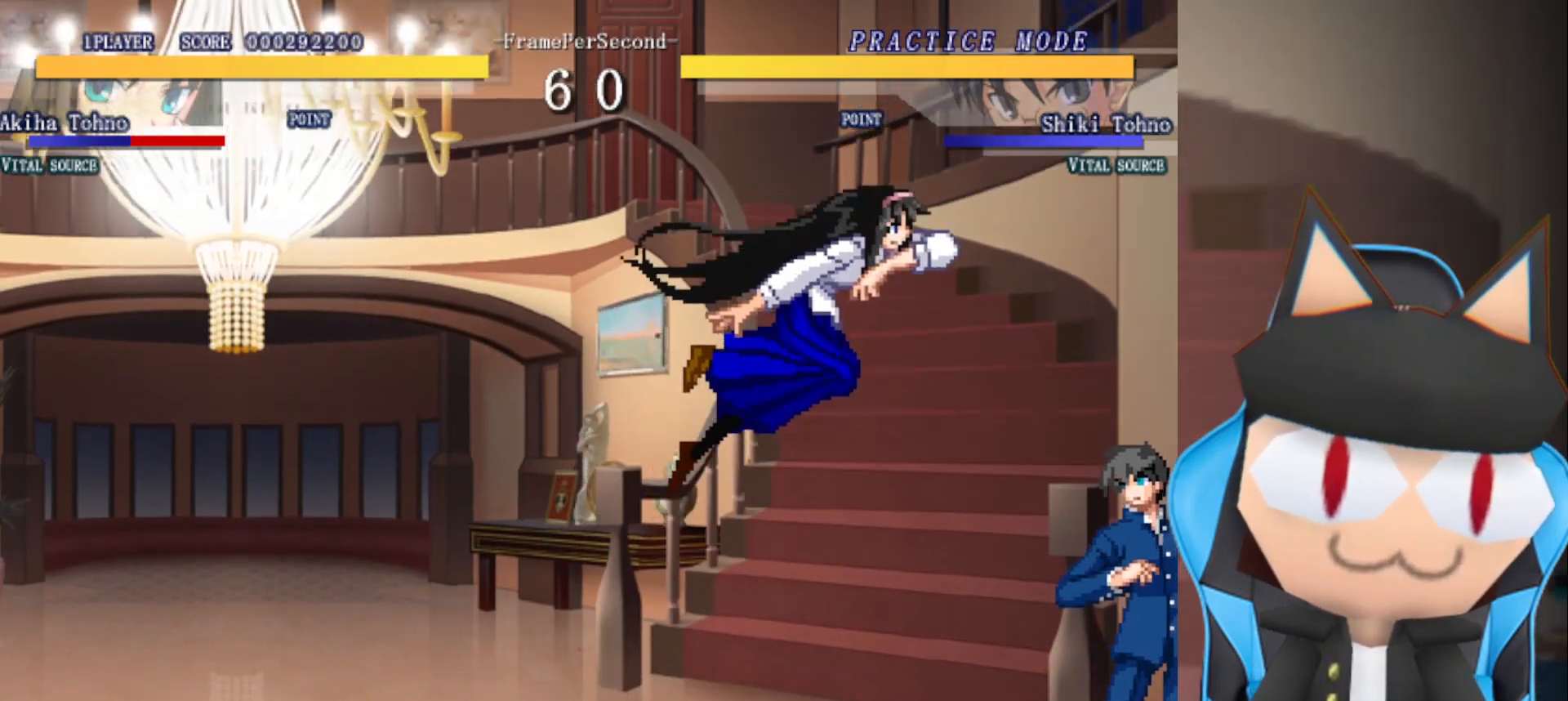
{"buttons": [], "left_stick": "right", "events": [[317, "R2", "up"], [433, "left_stick", "right"]]}
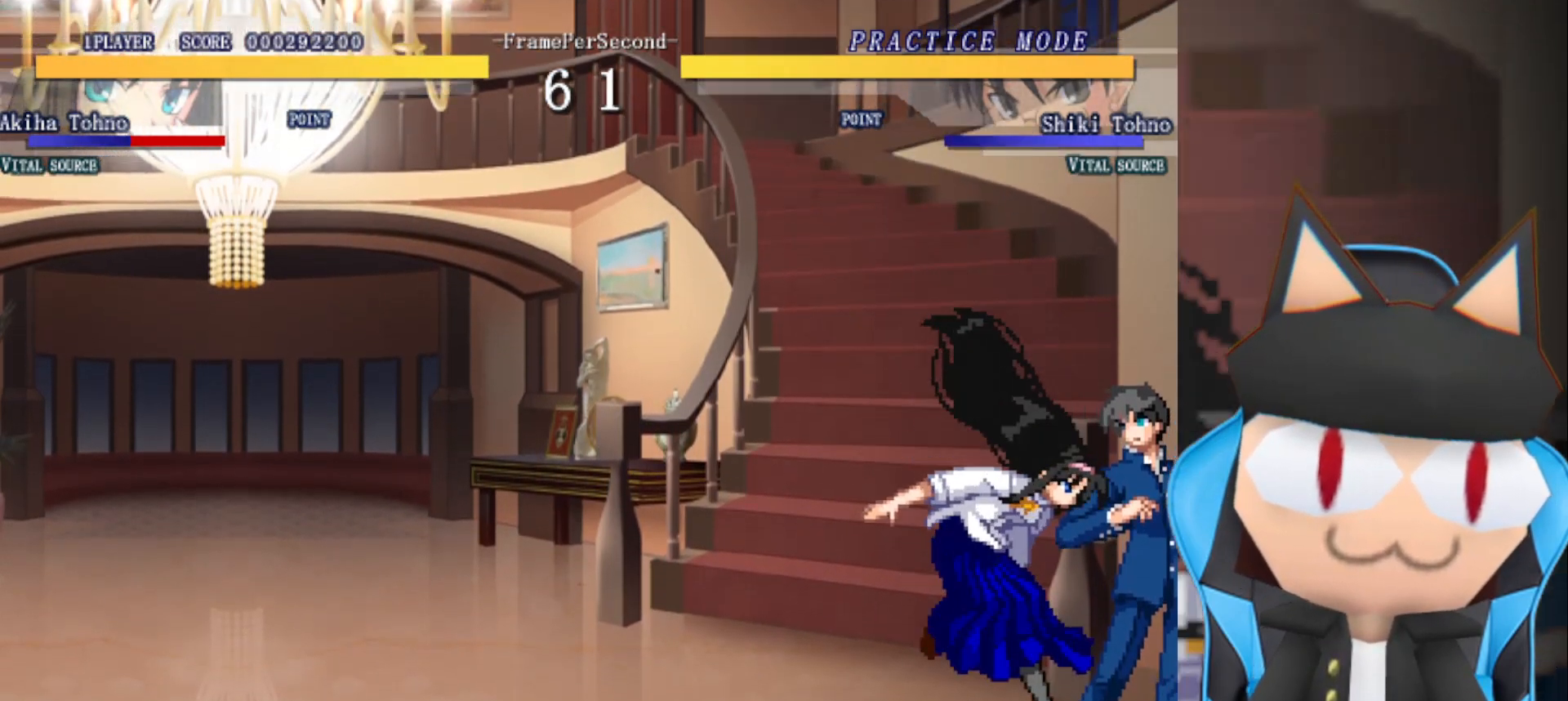
{"buttons": [], "left_stick": "right", "events": []}
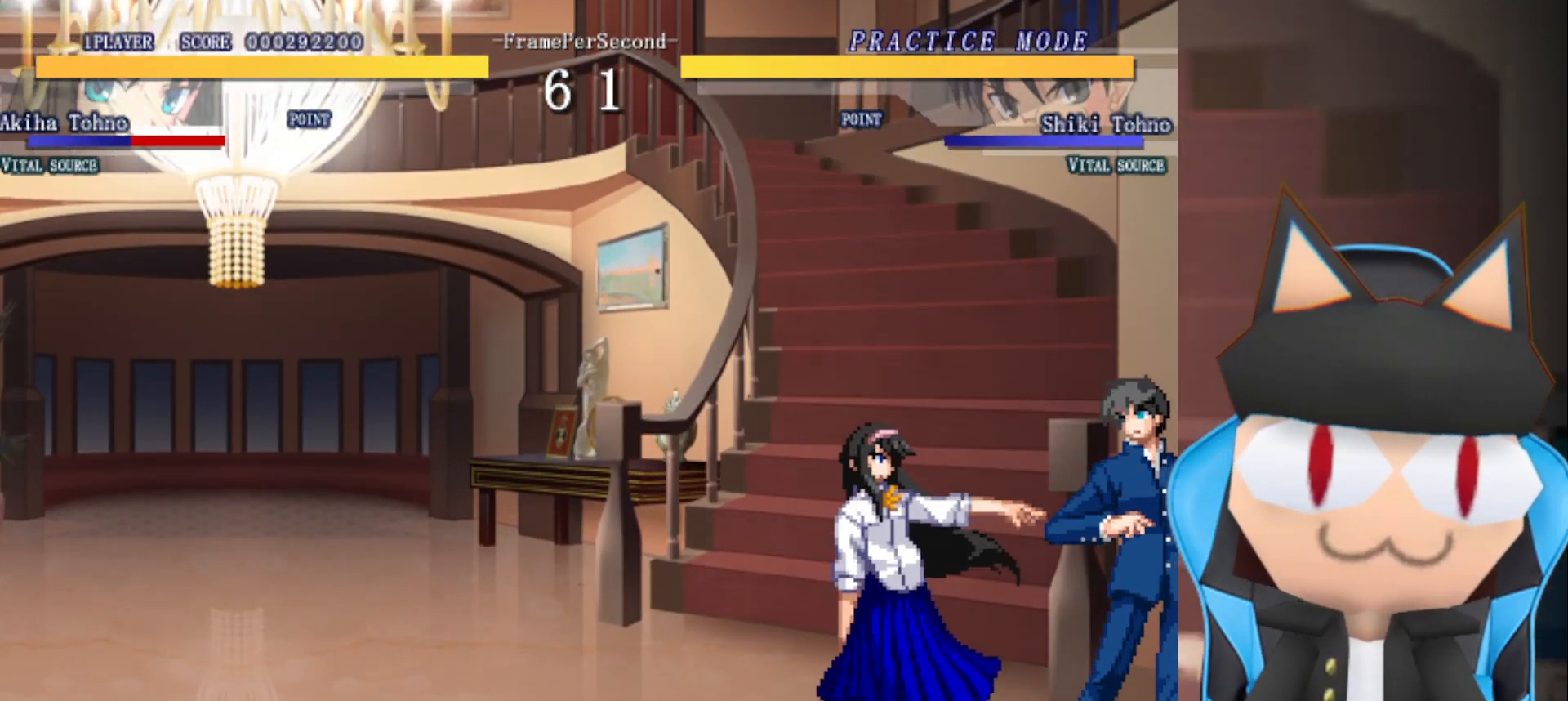
{"buttons": [], "left_stick": "center", "events": [[350, "left_stick", "center"]]}
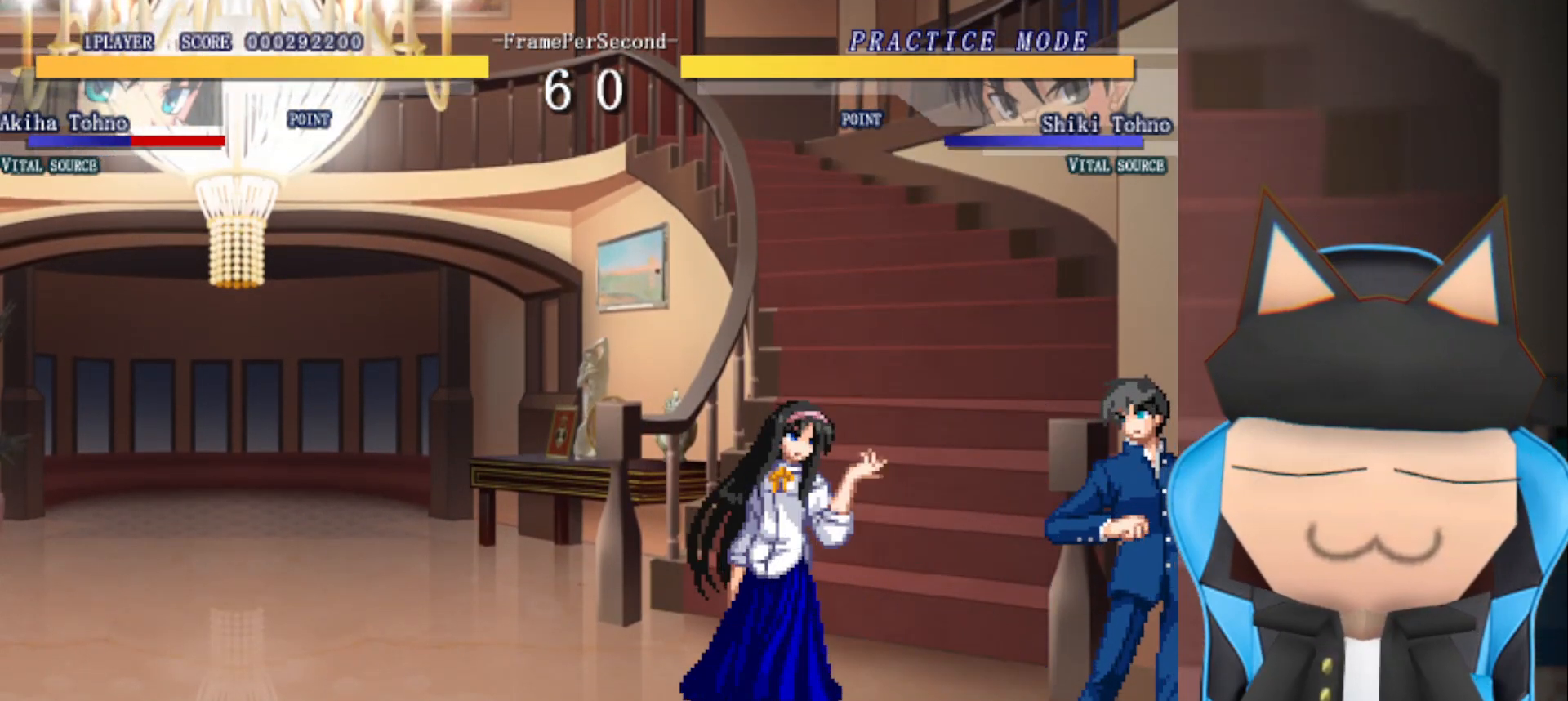
{"buttons": [], "left_stick": "center", "events": []}
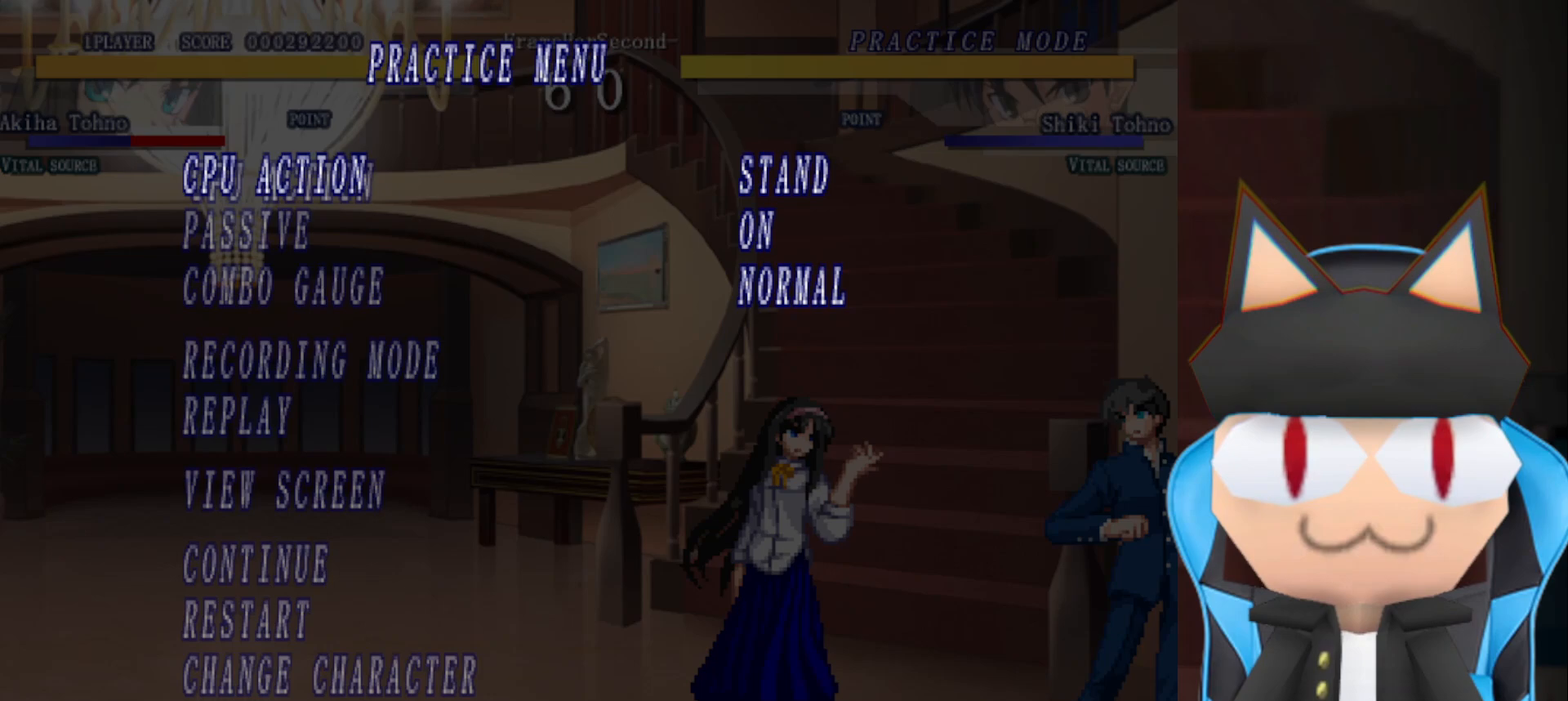
{"buttons": [], "left_stick": "up", "events": [[350, "left_stick", "up"]]}
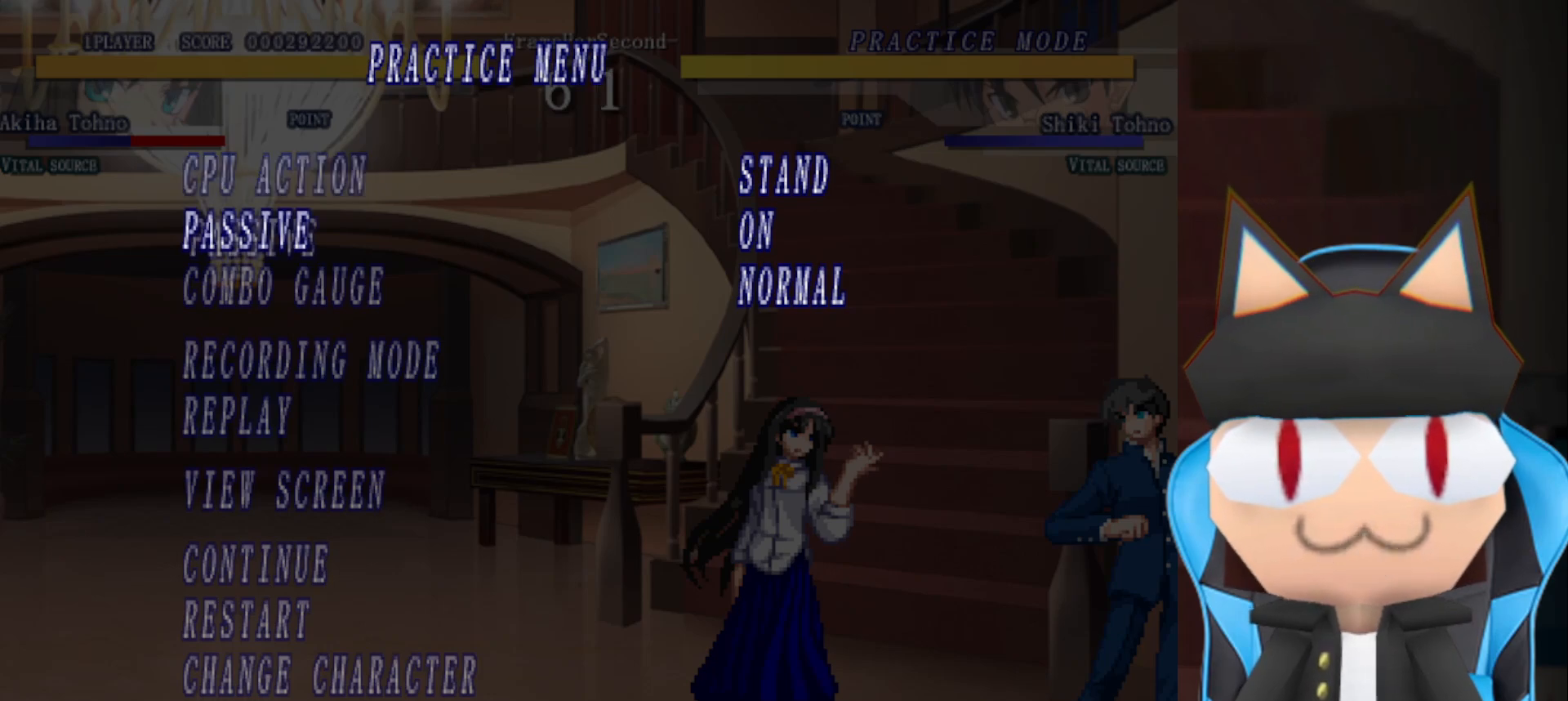
{"buttons": [], "left_stick": "left", "events": [[33, "left_stick", "center"], [183, "left_stick", "up"], [383, "left_stick", "center"], [450, "left_stick", "left"]]}
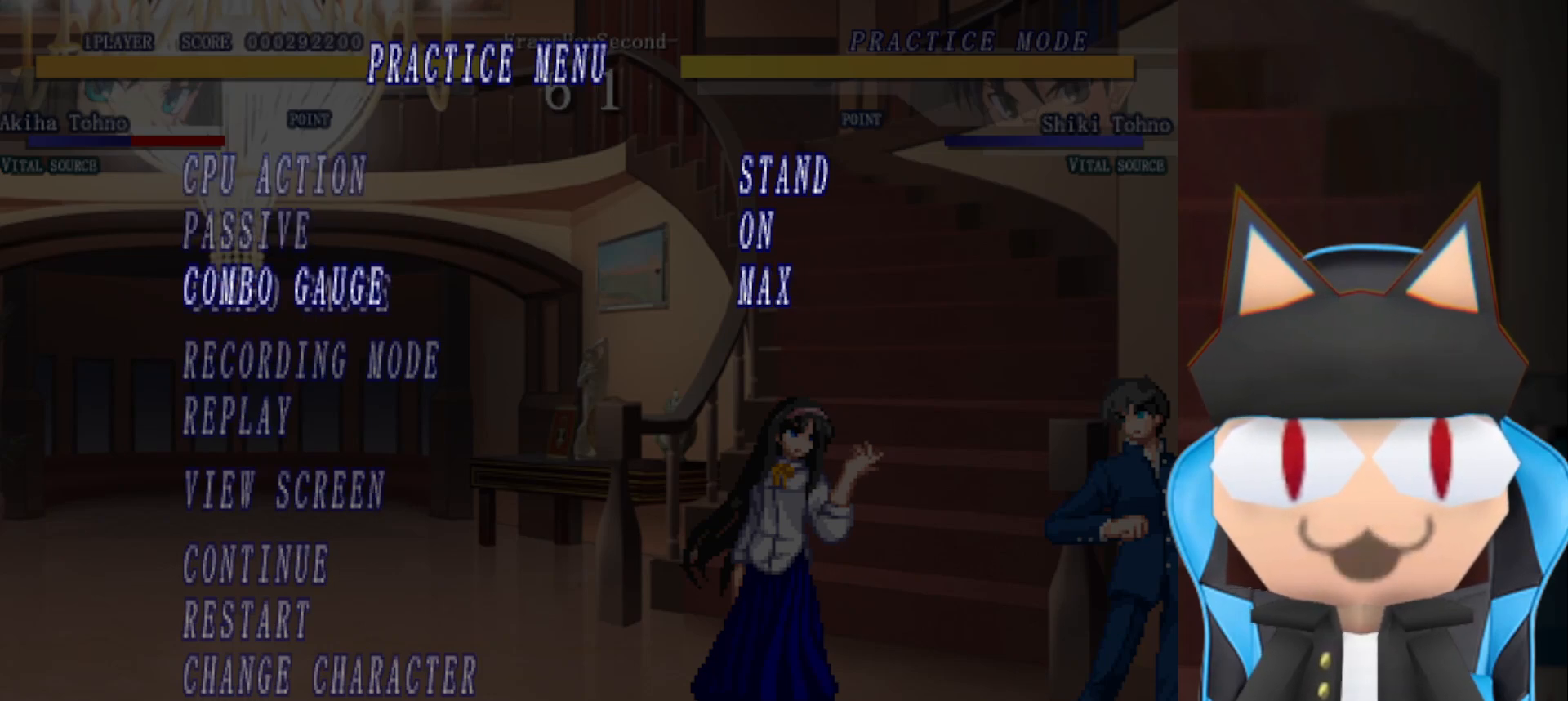
{"buttons": [], "left_stick": "down", "events": [[117, "left_stick", "center"], [167, "left_stick", "right"], [333, "left_stick", "center"], [467, "left_stick", "down"]]}
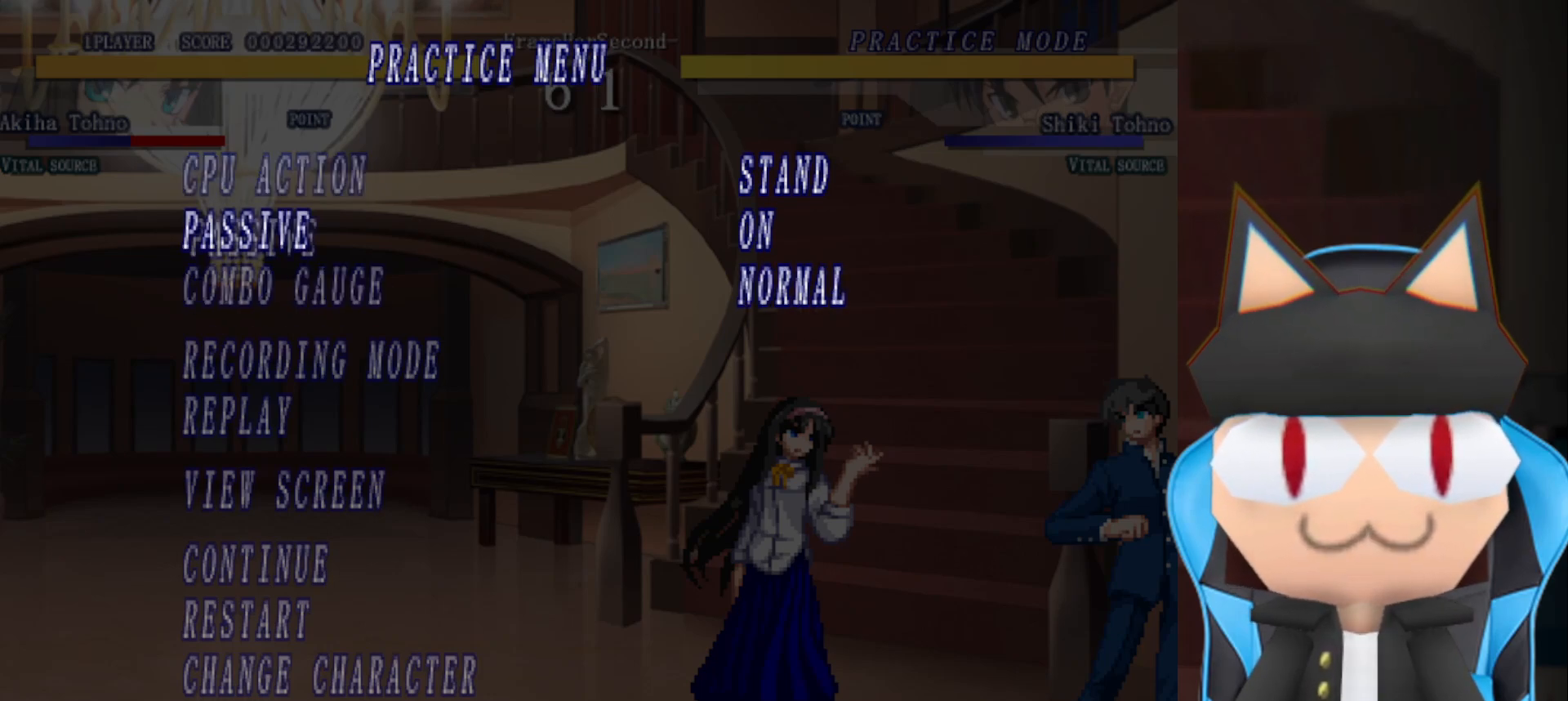
{"buttons": [], "left_stick": "left", "events": [[100, "left_stick", "center"], [267, "left_stick", "up"], [450, "left_stick", "left"]]}
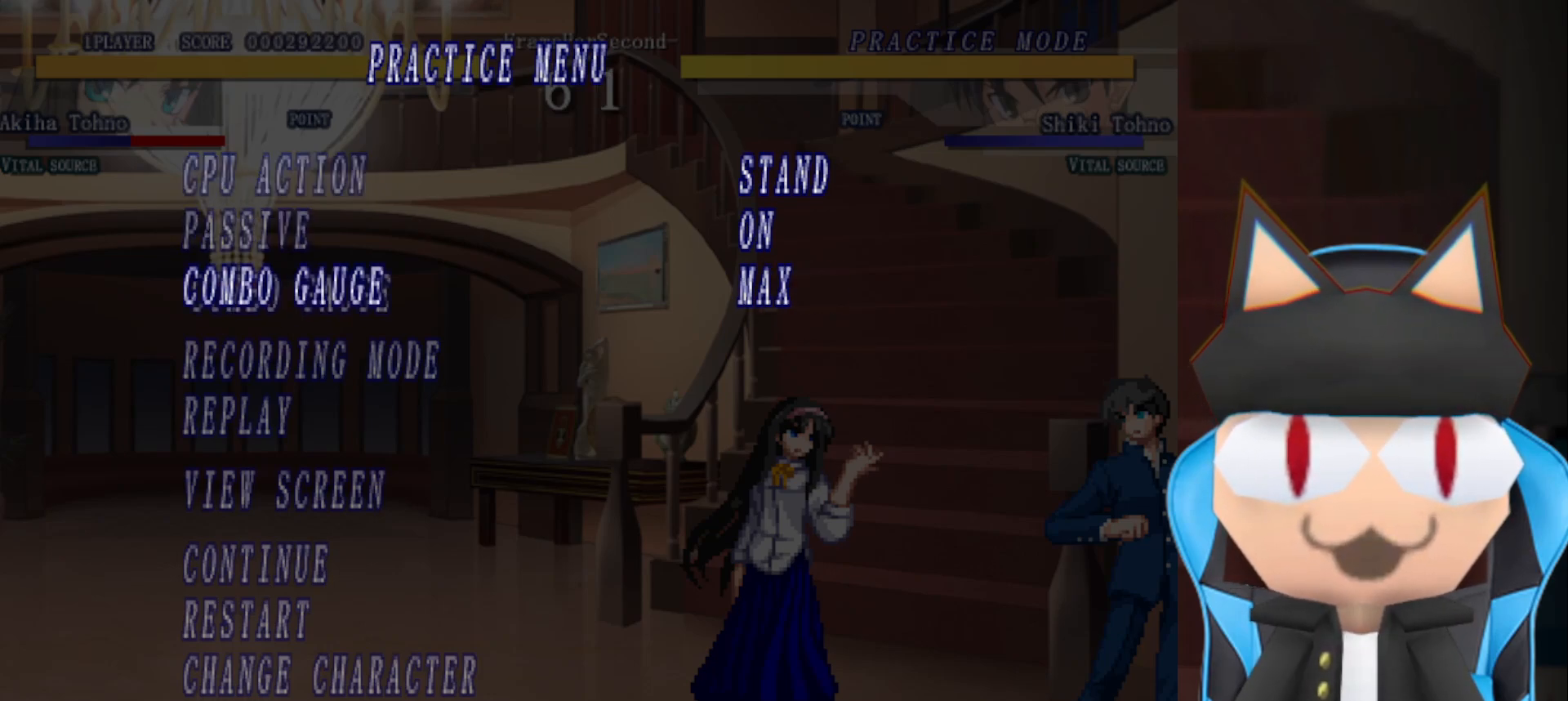
{"buttons": [], "left_stick": "center", "events": [[167, "left_stick", "center"]]}